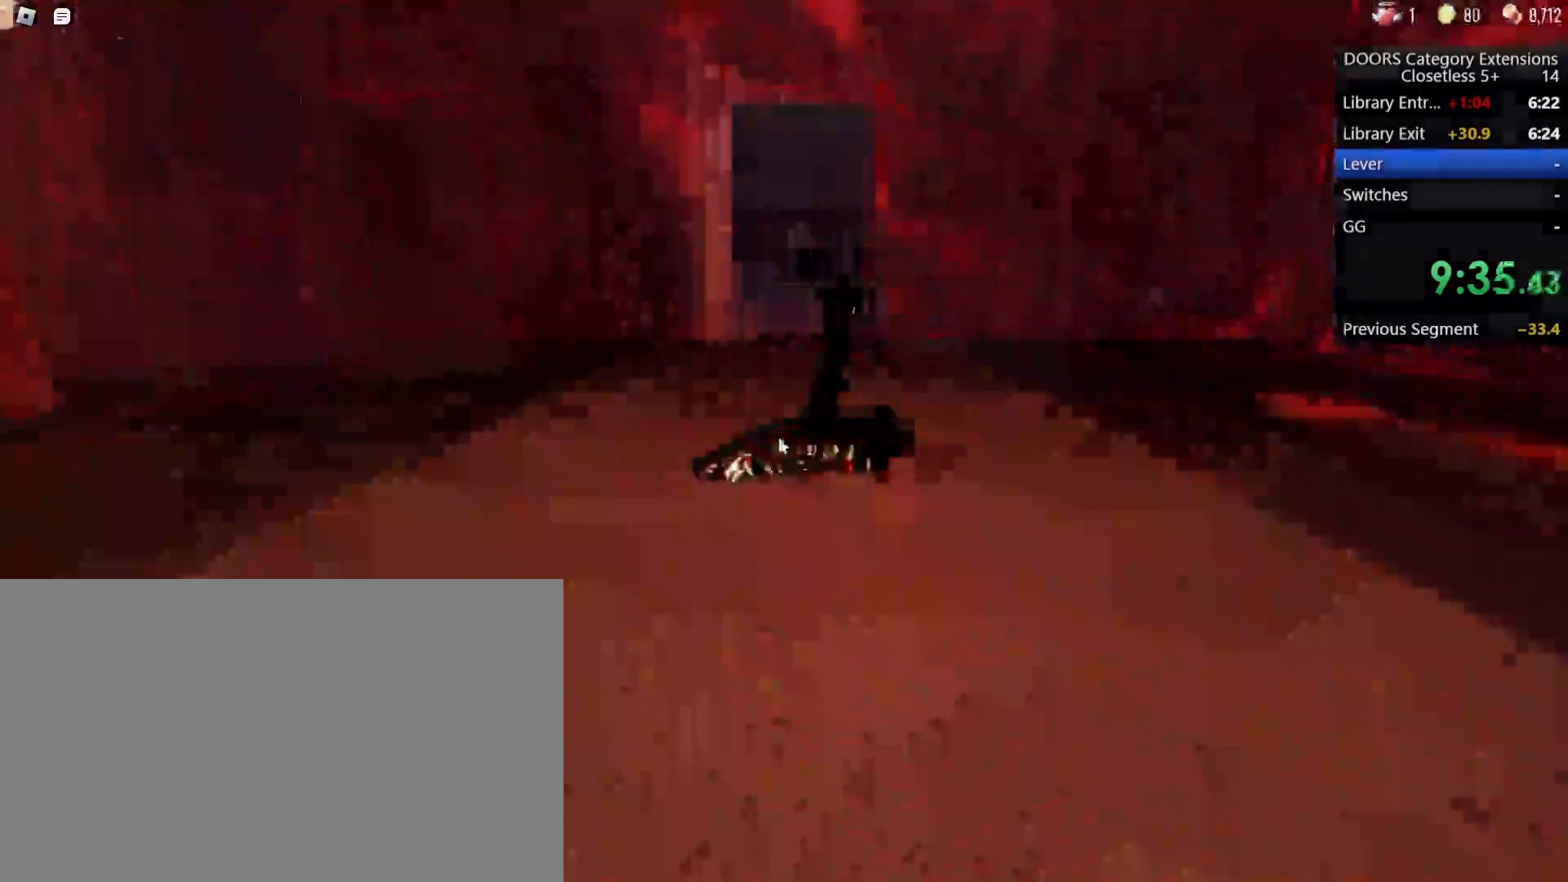
Gameplay with keyboard and mouse; each line is a JSON object with the keys and mouse buttons held at the frame after it. "events" lists presses ("down") and releases ("up") of "1", "2", "3", "4", "5", "a", "alt", "b", "c", "ctrl", "d", "e", "f", "g", "q", "r", "s", "shift", "space", "t", "tab", "tilde", "v", "w", "x", "z", "mouse_left", "mouse_wheel", "mouse_right", "mouse_mb4" and "mouse_mb5" between this image and that frame as [ms after this image, input, new state], when the widget could be followed in between. "mouse_left", "mouse_wheel", "mouse_right", "mouse_mb4", "mouse_mb5" = the "left", "wheel", "right", "mb4", "mb5" buttons of the "mouse" list. No other keys are recorded. "wheel" means that the mouse wheel is clicked or scrolled. Mouse movement is not recorded.
{"keys": [], "mouse": [], "events": []}
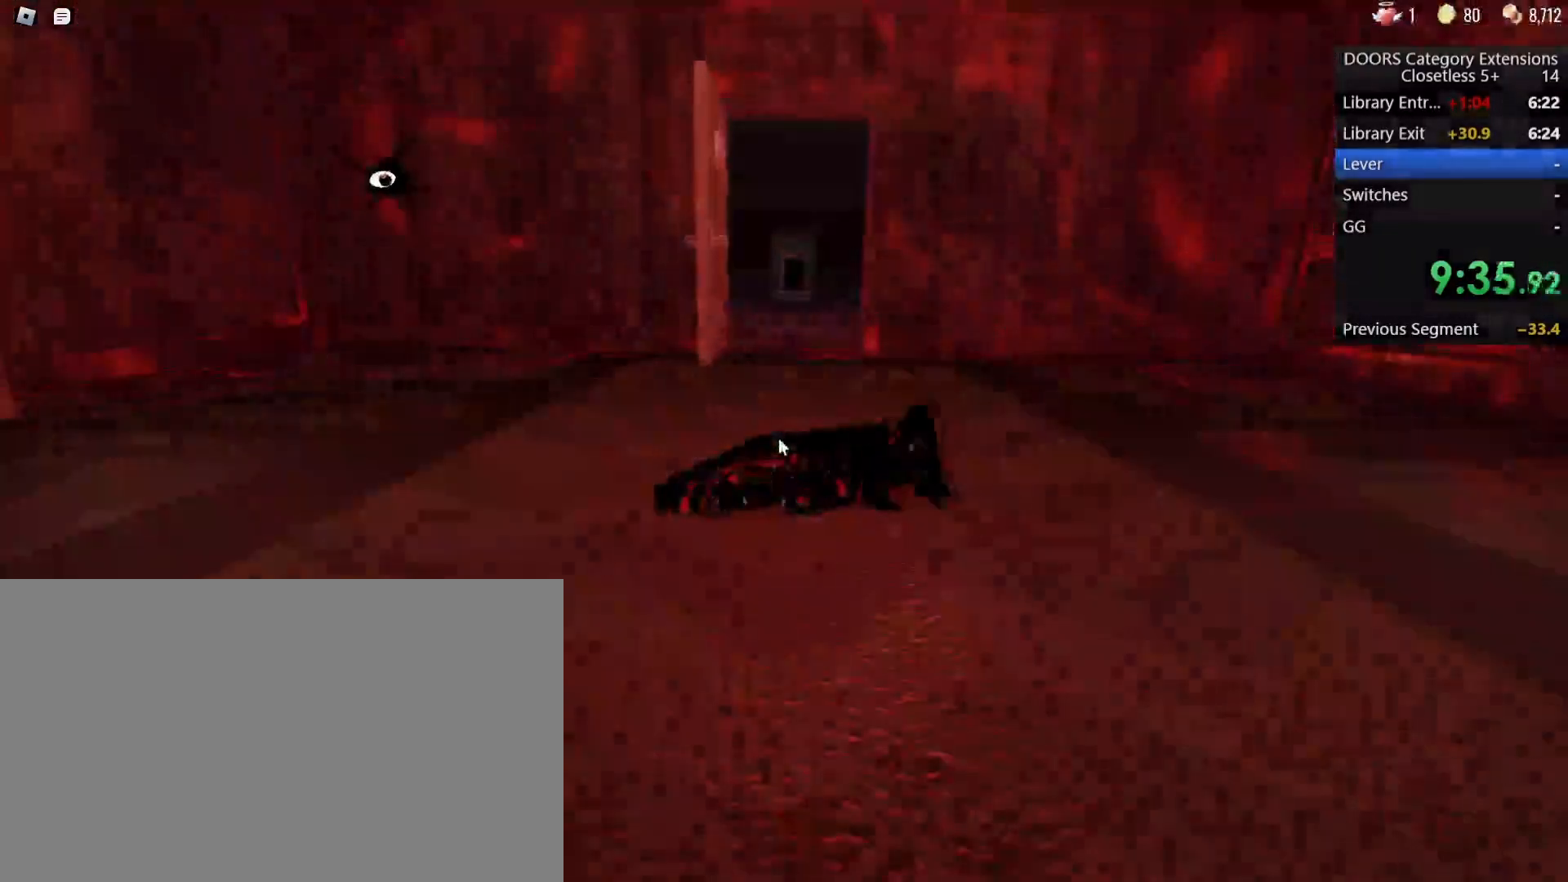
{"keys": [], "mouse": [], "events": []}
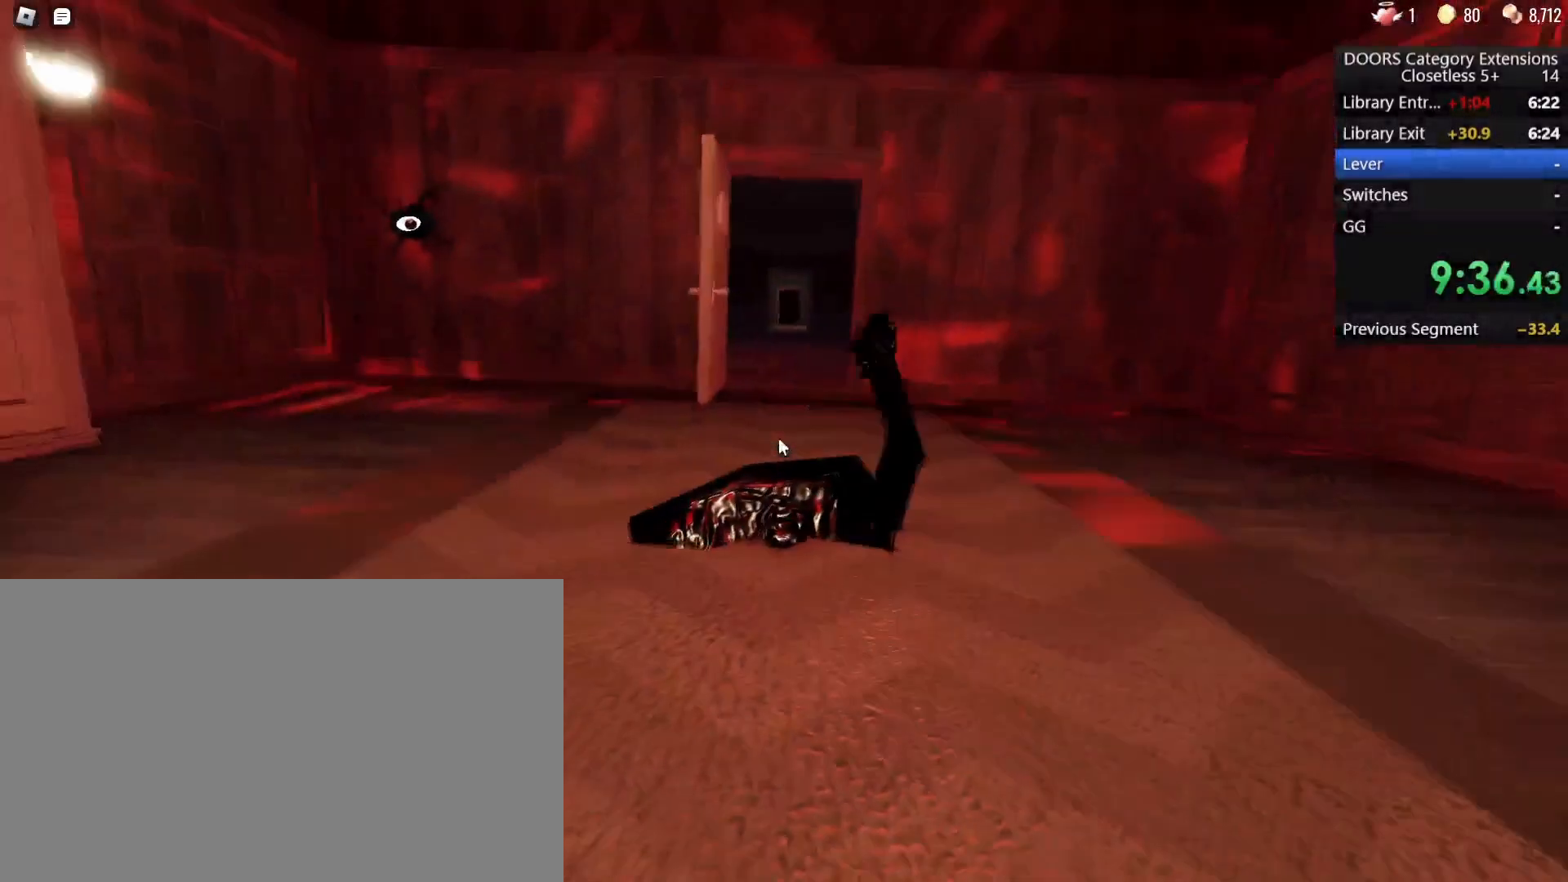
{"keys": ["w"], "mouse": [], "events": [[450, "w", "down"]]}
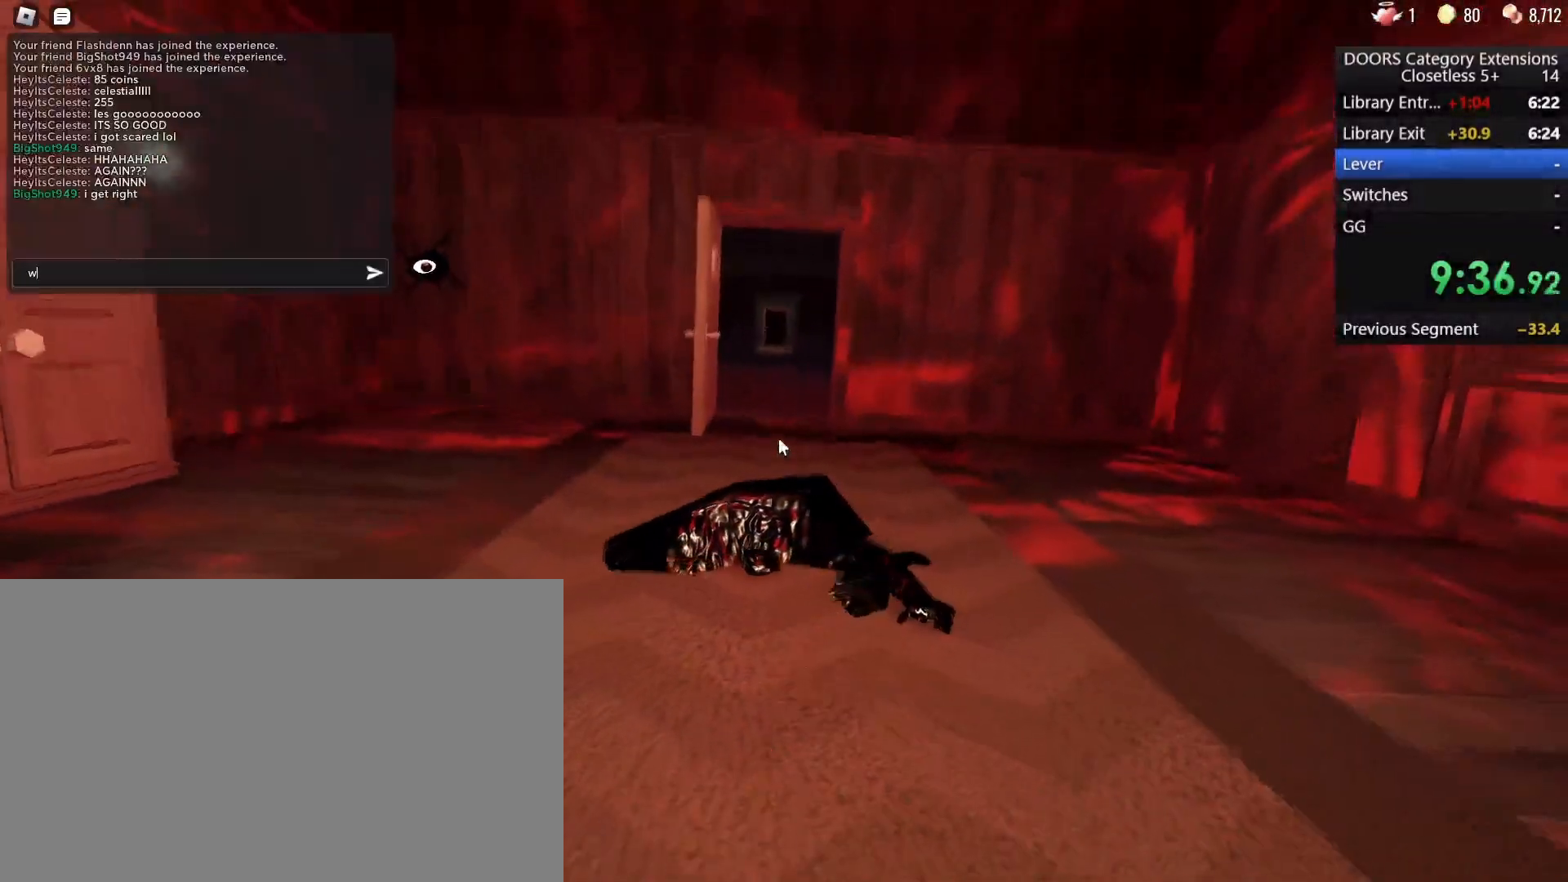
{"keys": ["space"], "mouse": [], "events": [[33, "w", "up"], [183, "e", "down"], [317, "e", "up"], [417, "space", "down"]]}
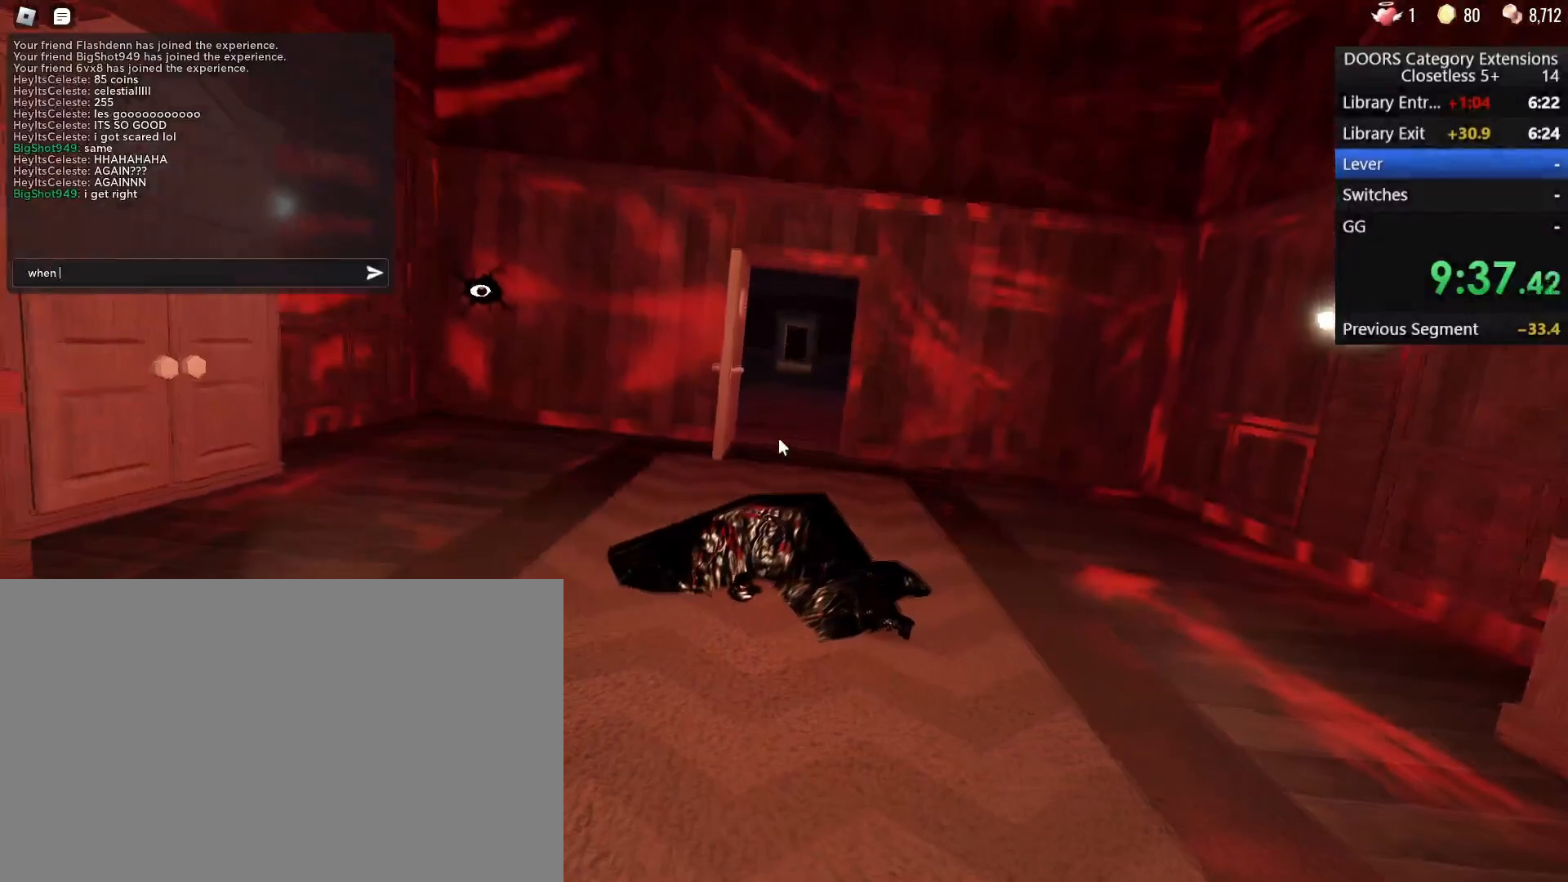
{"keys": ["c"], "mouse": [], "events": [[17, "space", "up"], [83, "s", "down"], [200, "e", "down"], [250, "s", "up"], [300, "e", "up"], [300, "space", "down"], [333, "space", "up"], [483, "c", "down"]]}
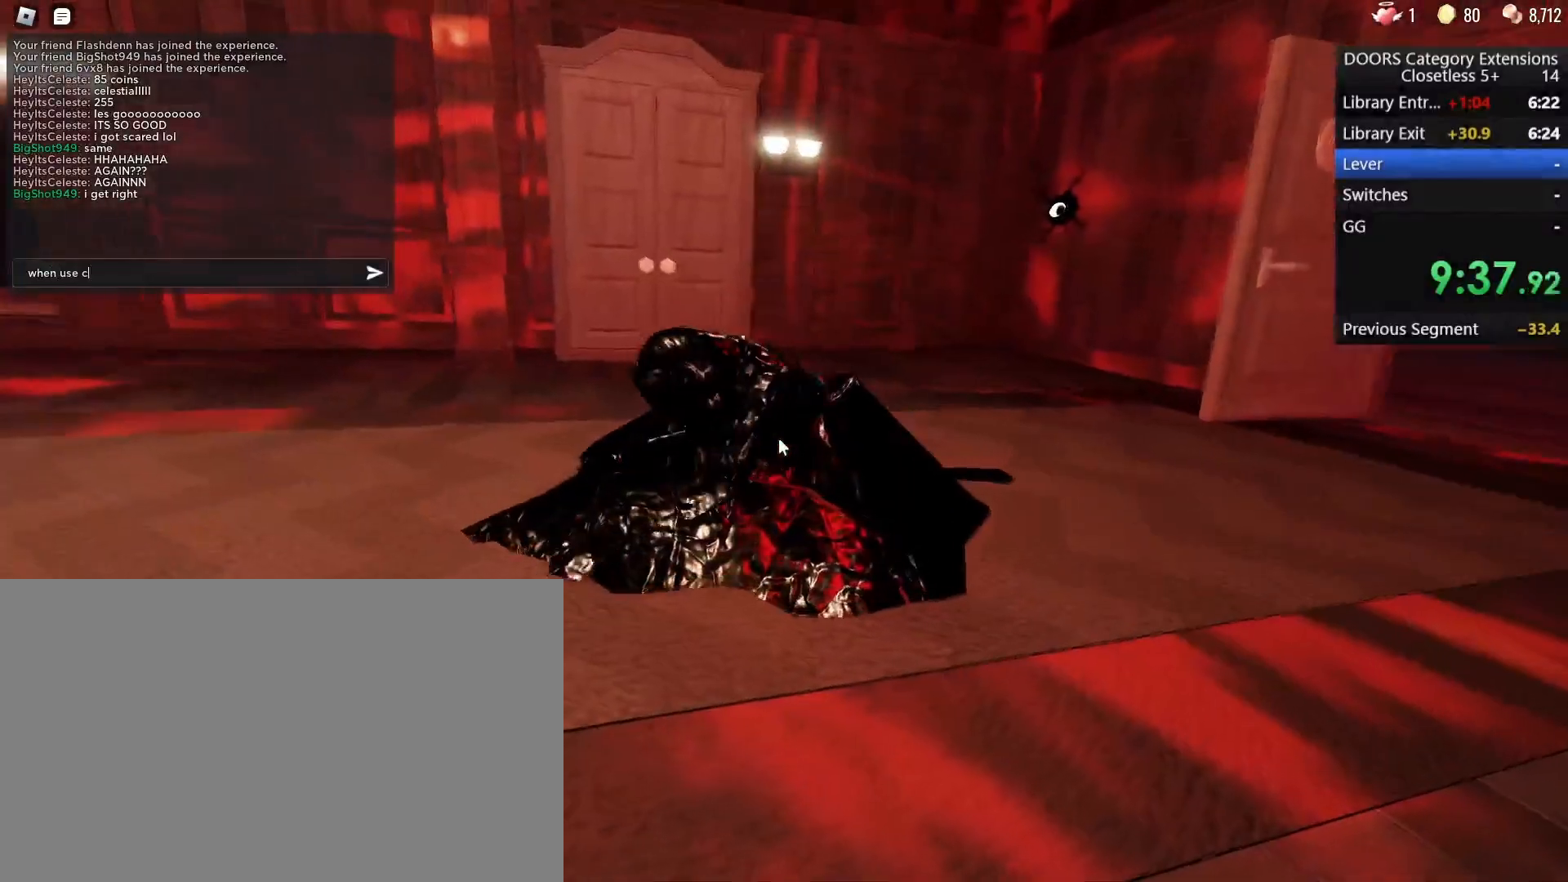
{"keys": [], "mouse": [], "events": [[33, "c", "up"], [33, "r", "down"], [133, "r", "up"]]}
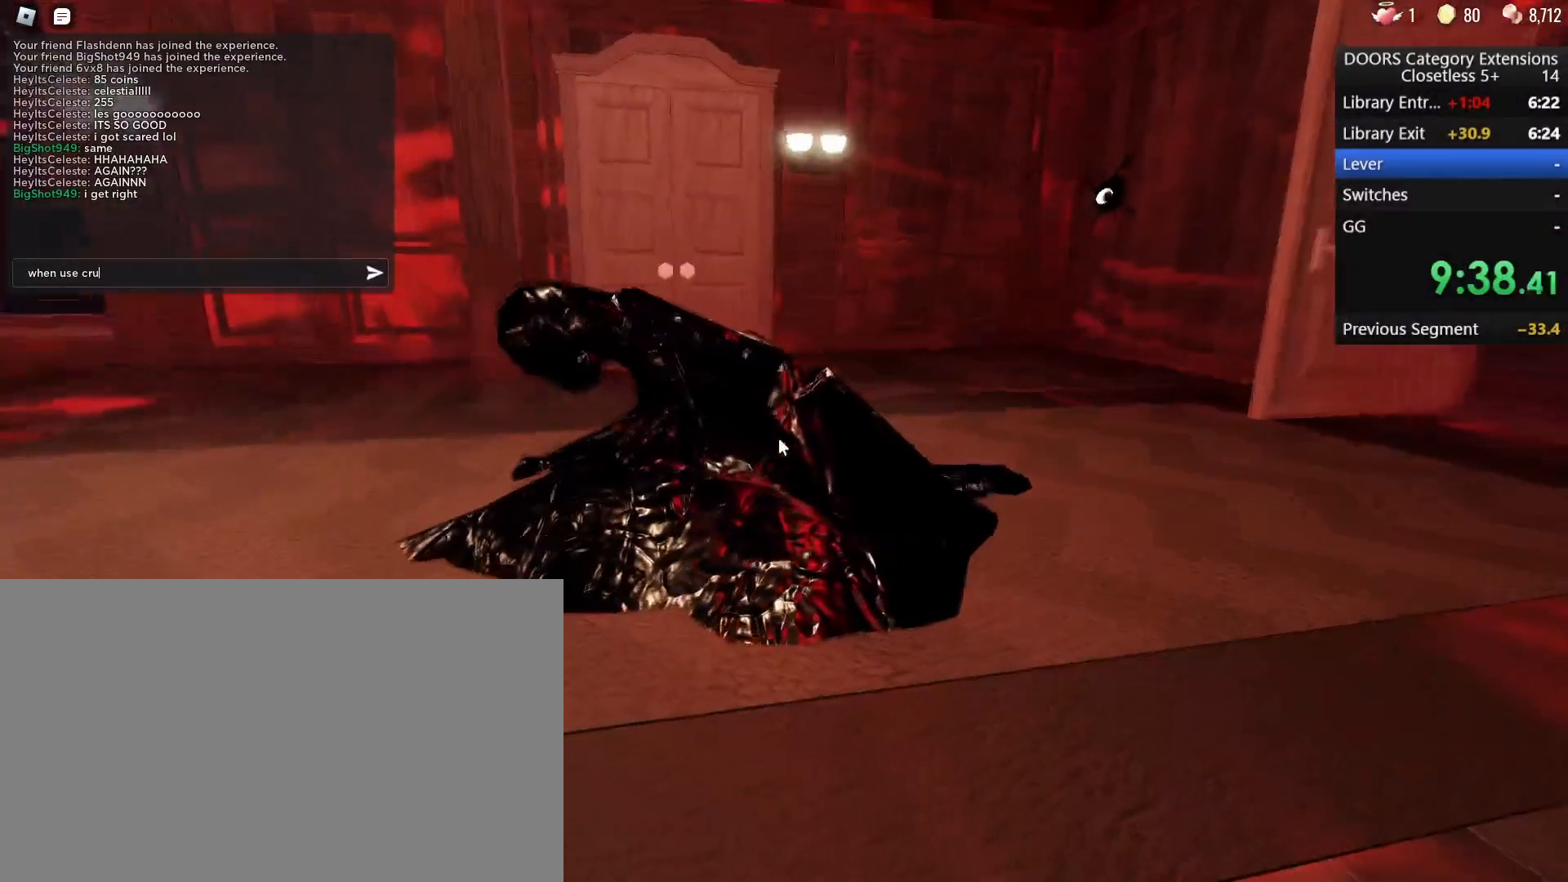
{"keys": [], "mouse": [], "events": [[233, "c", "down"], [333, "c", "up"]]}
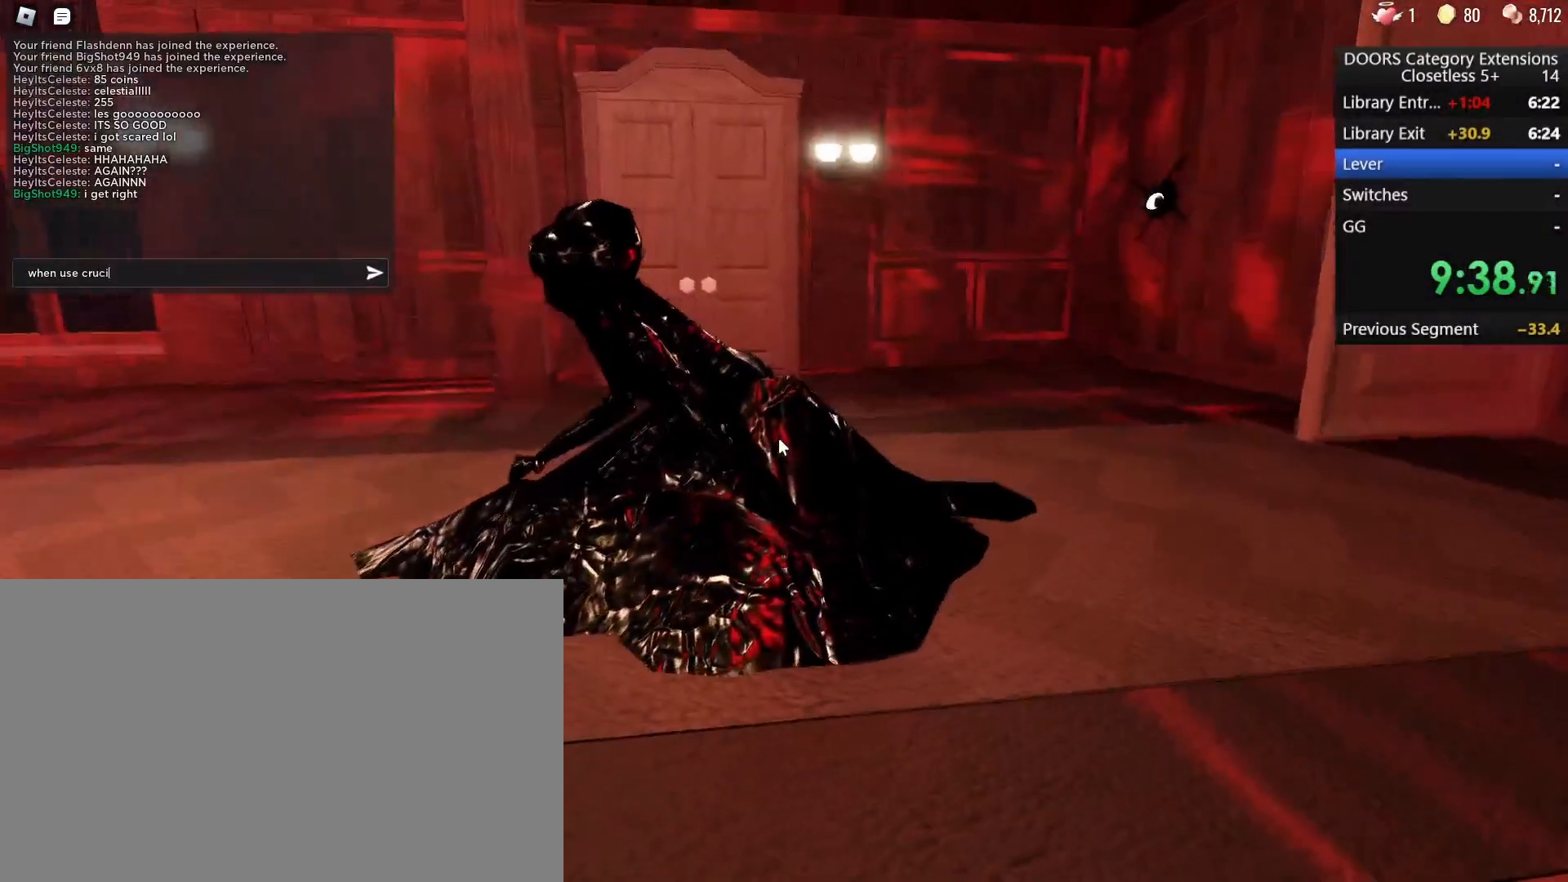
{"keys": [], "mouse": [], "events": []}
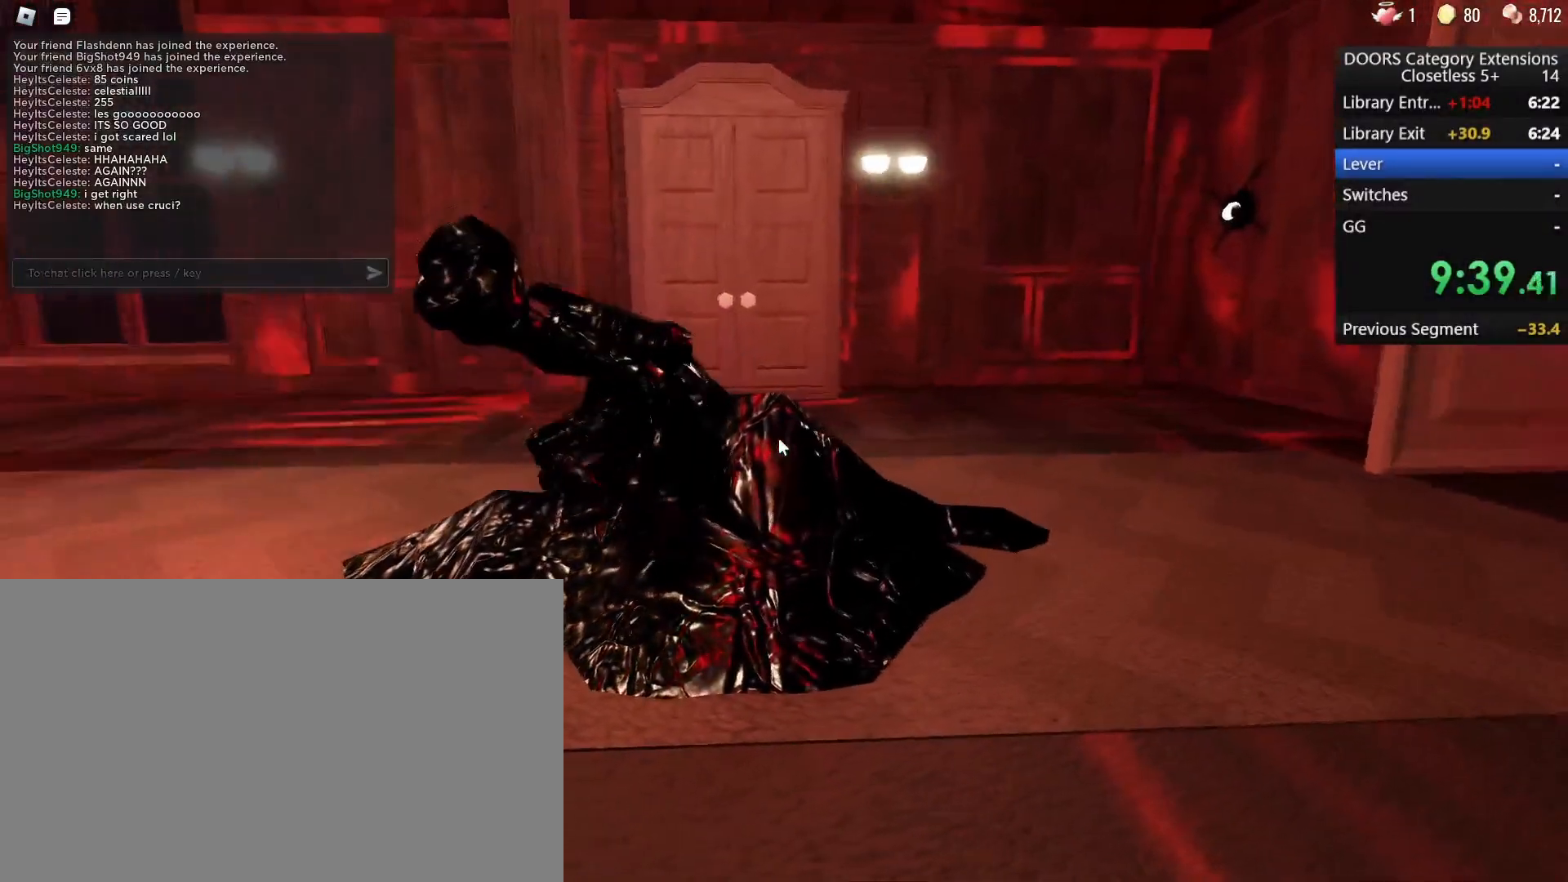
{"keys": [], "mouse": [], "events": []}
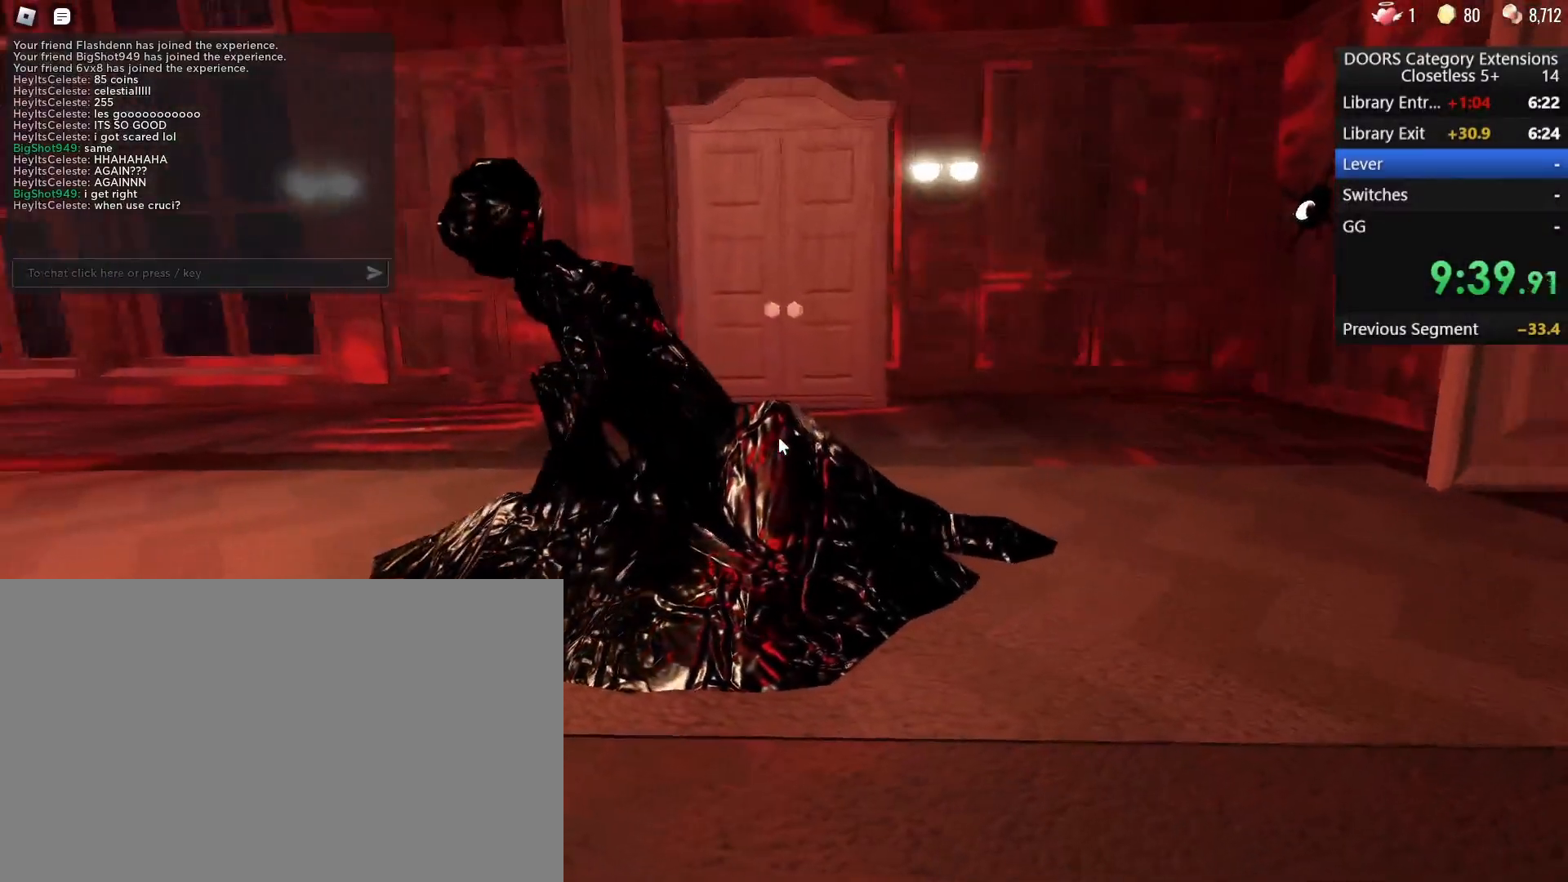
{"keys": [], "mouse": [], "events": []}
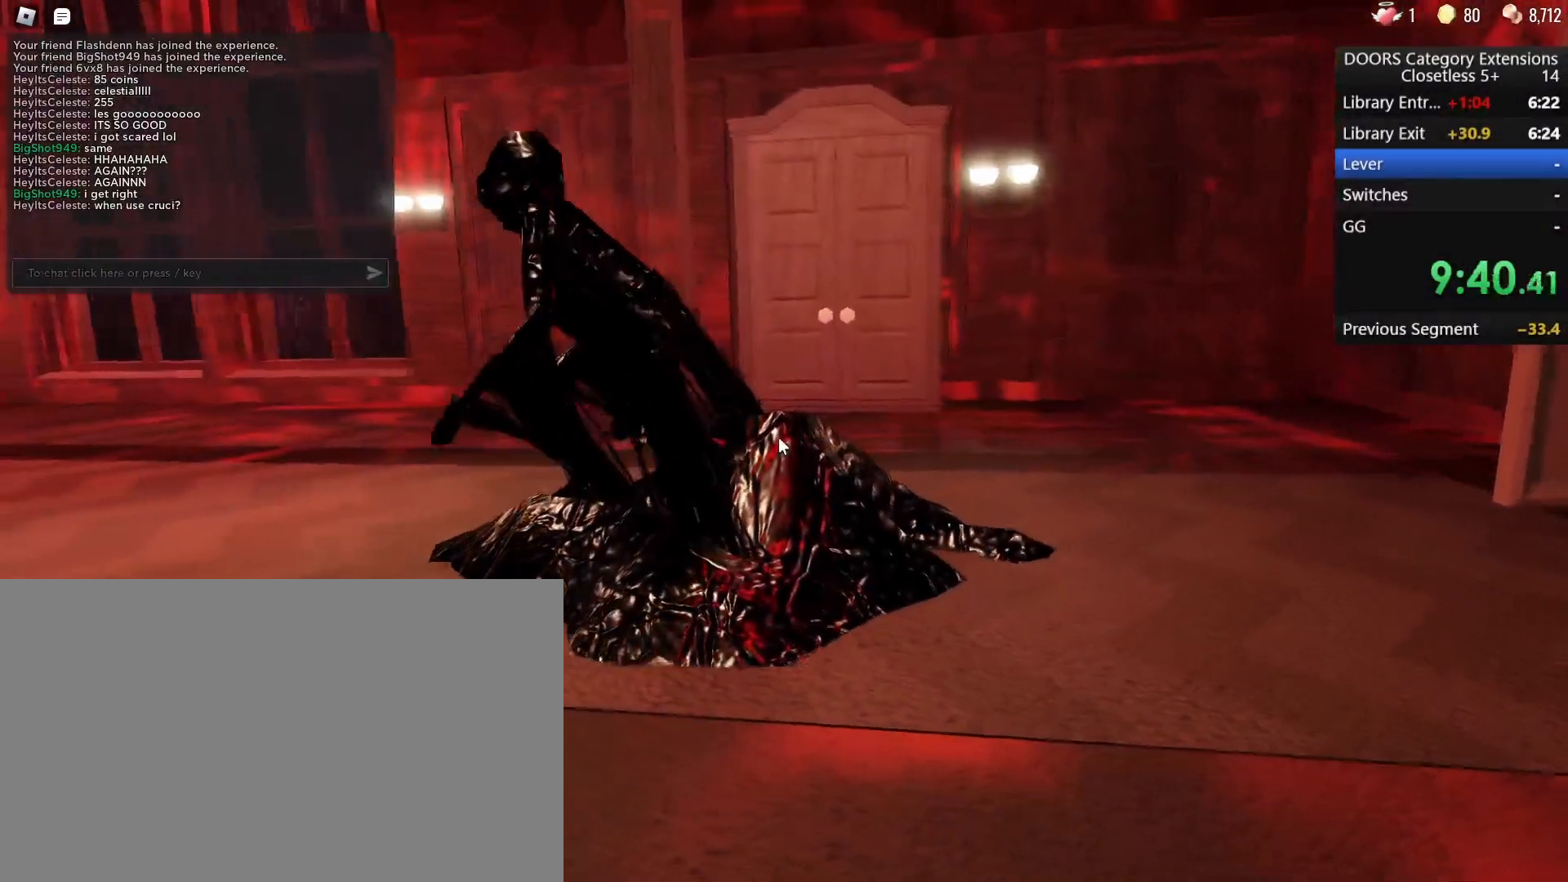
{"keys": [], "mouse": [], "events": []}
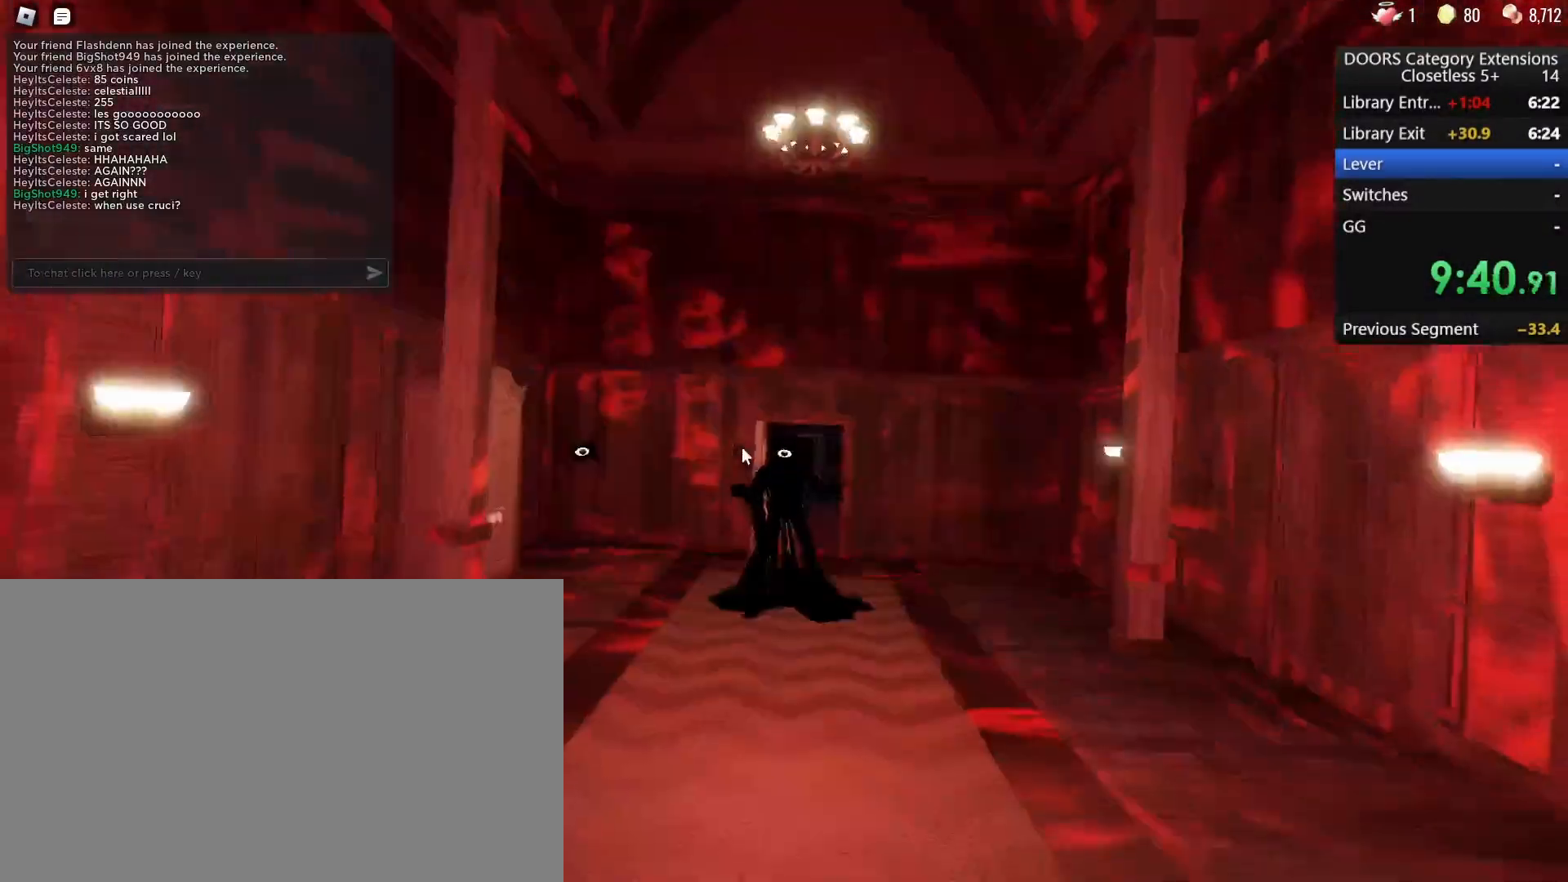
{"keys": [], "mouse": [], "events": []}
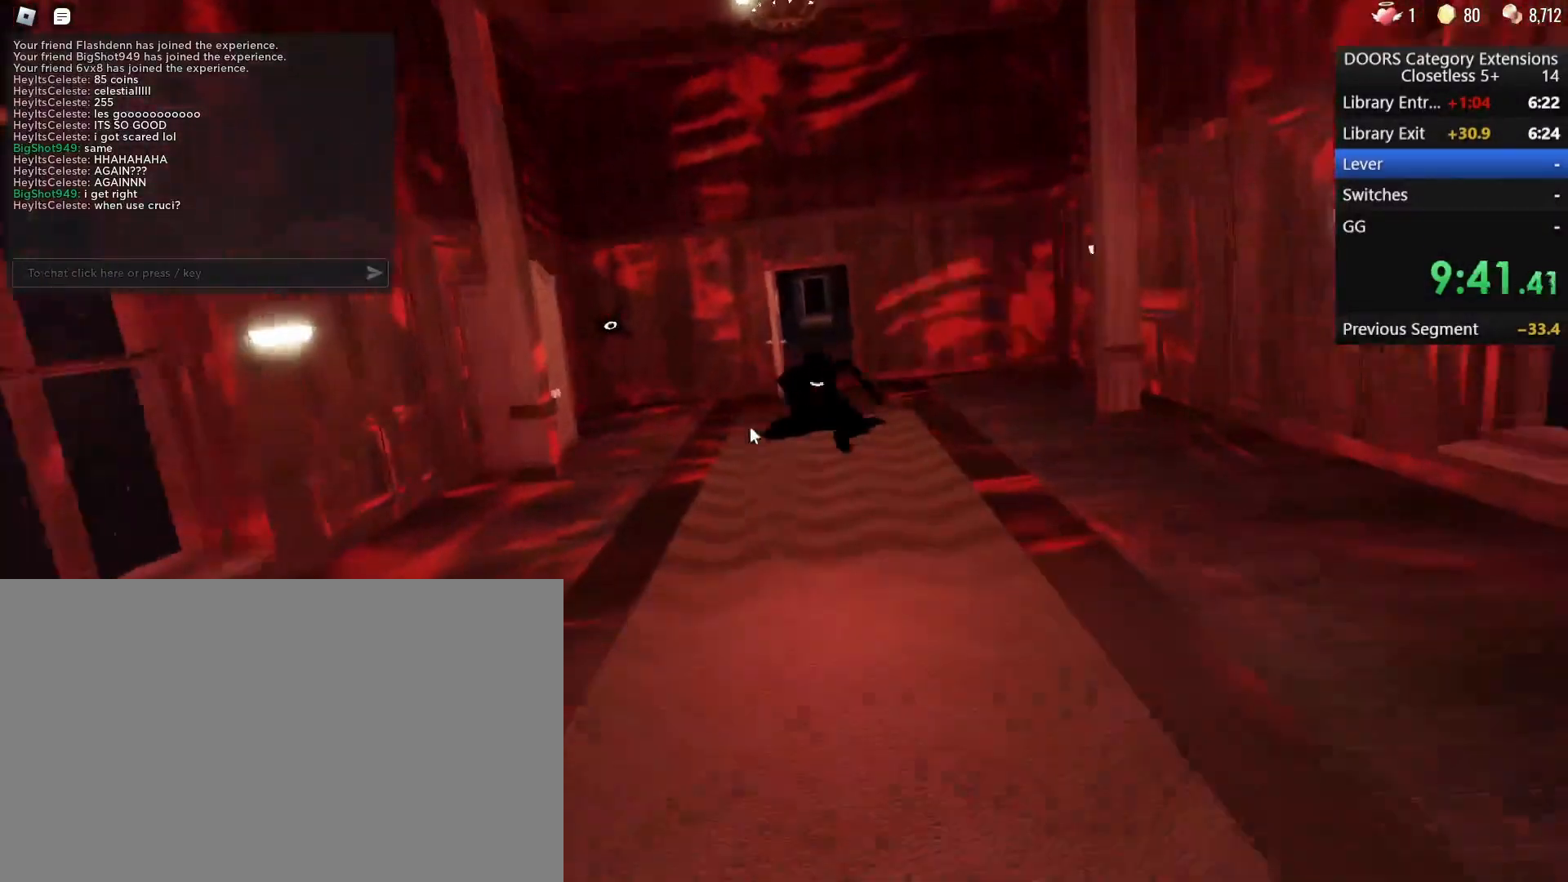
{"keys": [], "mouse": []}
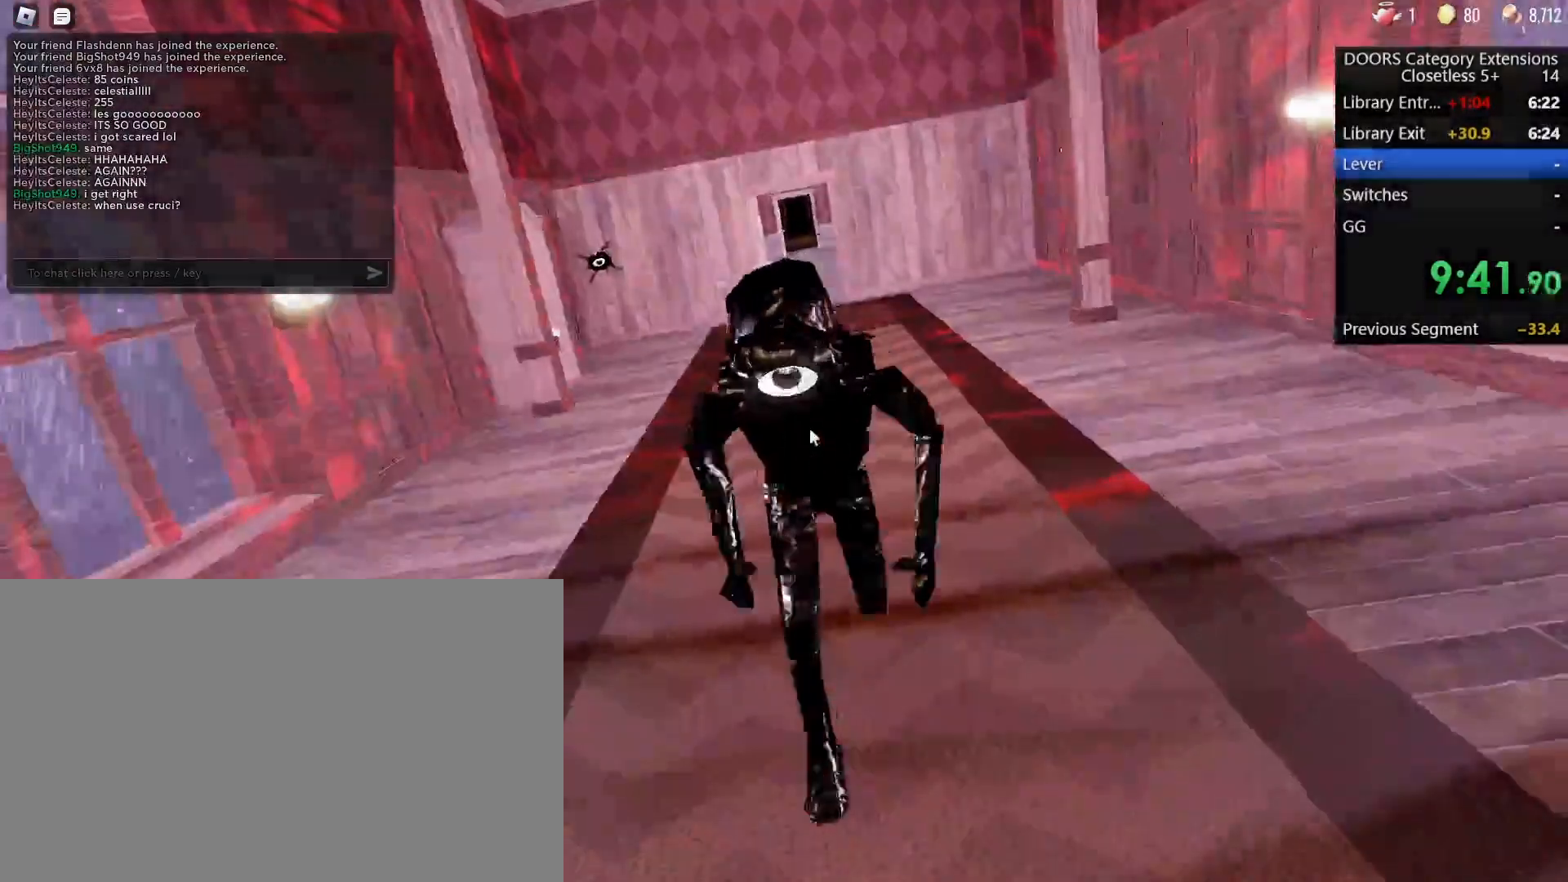
{"keys": [], "mouse": [], "events": []}
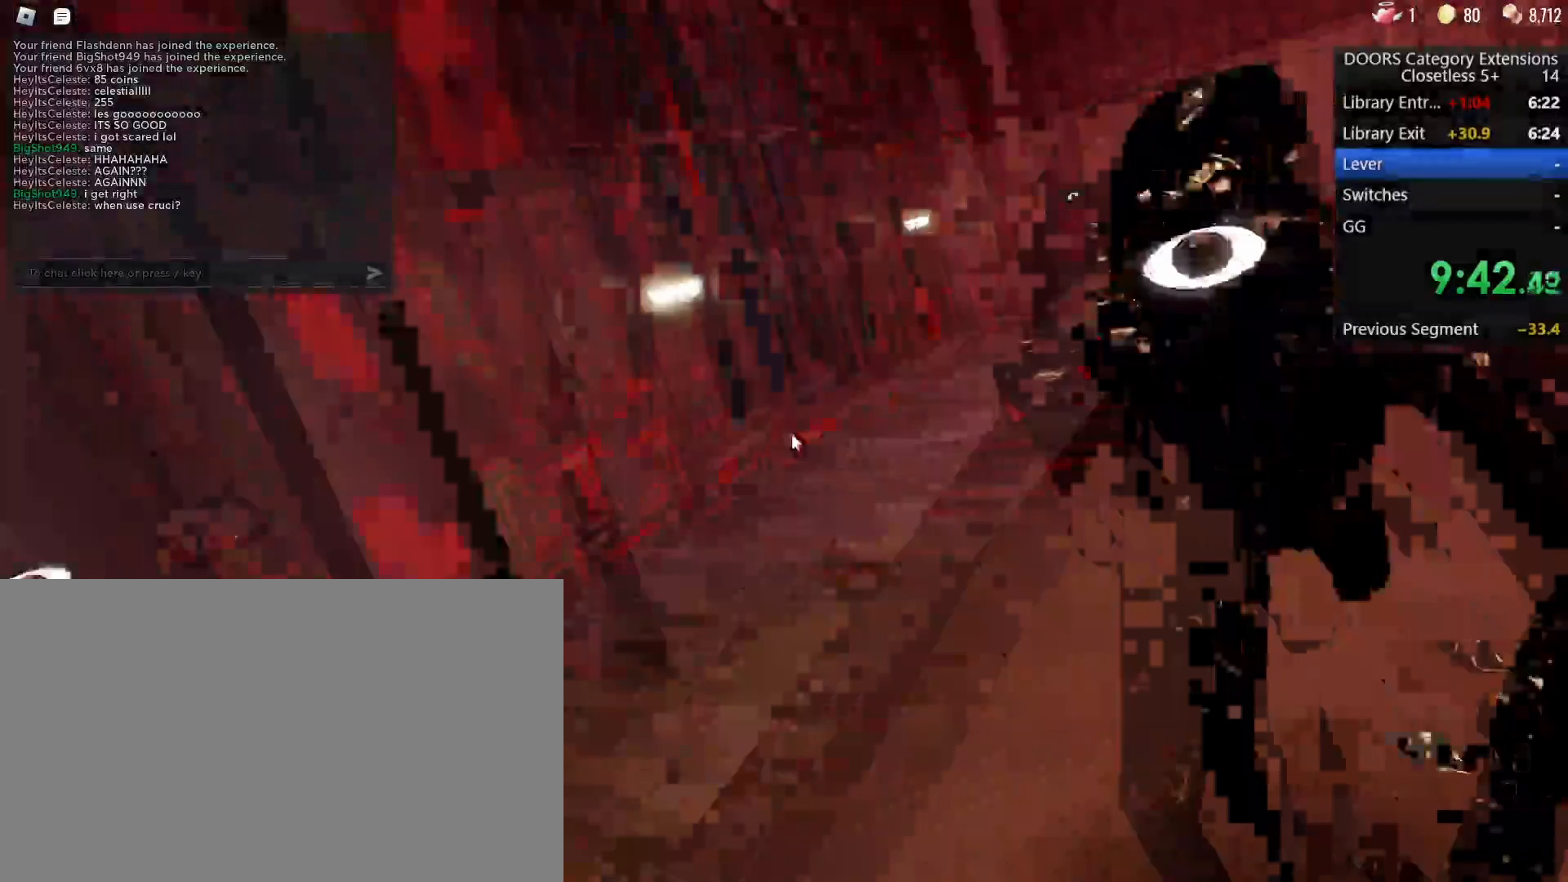
{"keys": ["w"], "mouse": [], "events": [[500, "w", "down"]]}
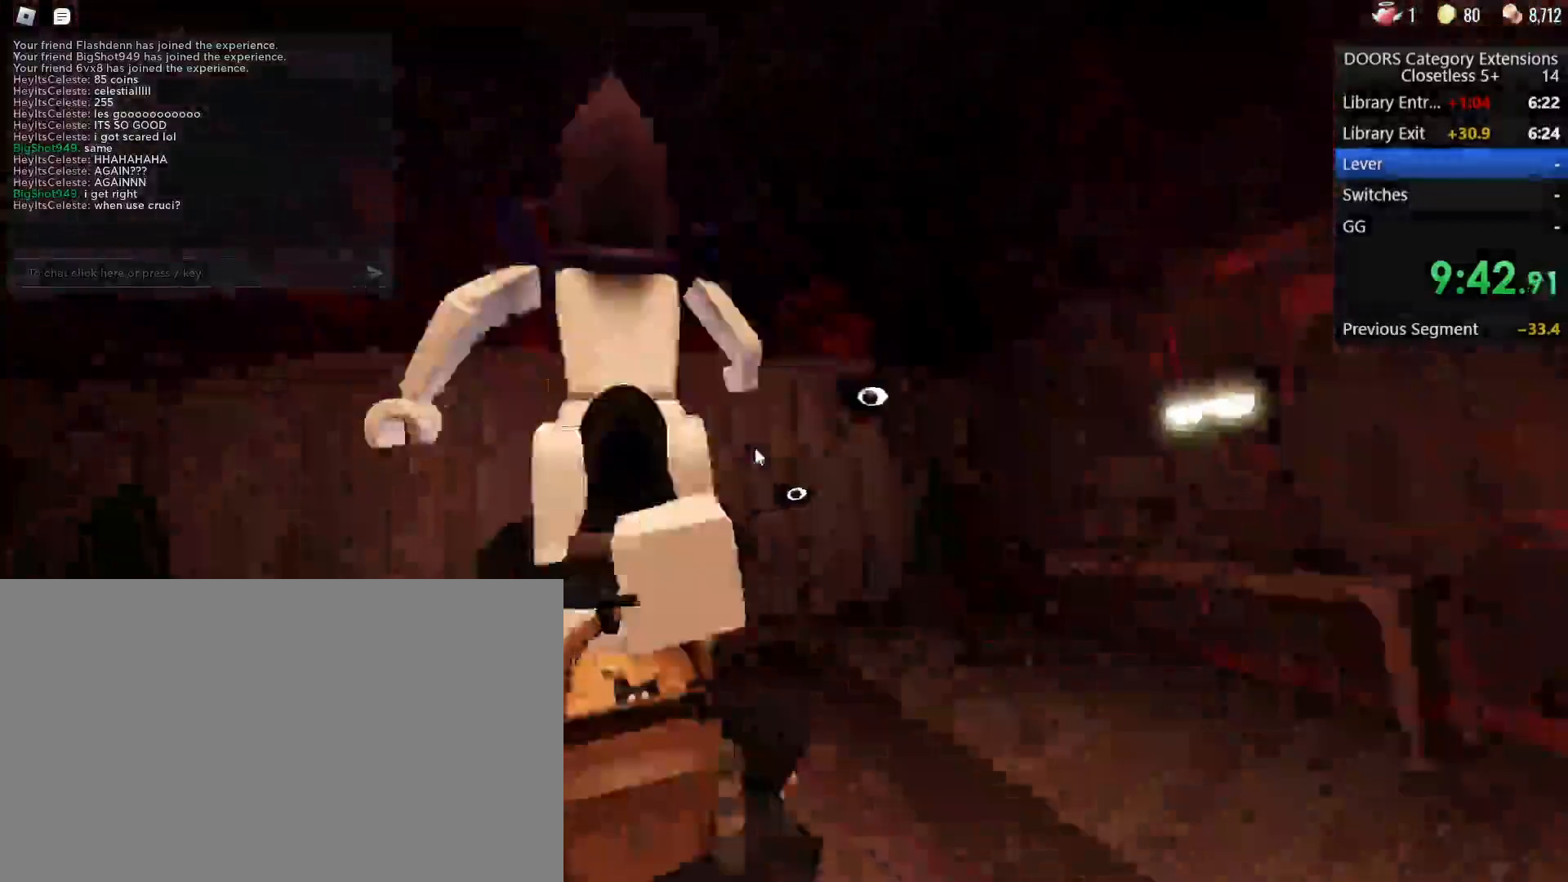
{"keys": ["w"], "mouse": []}
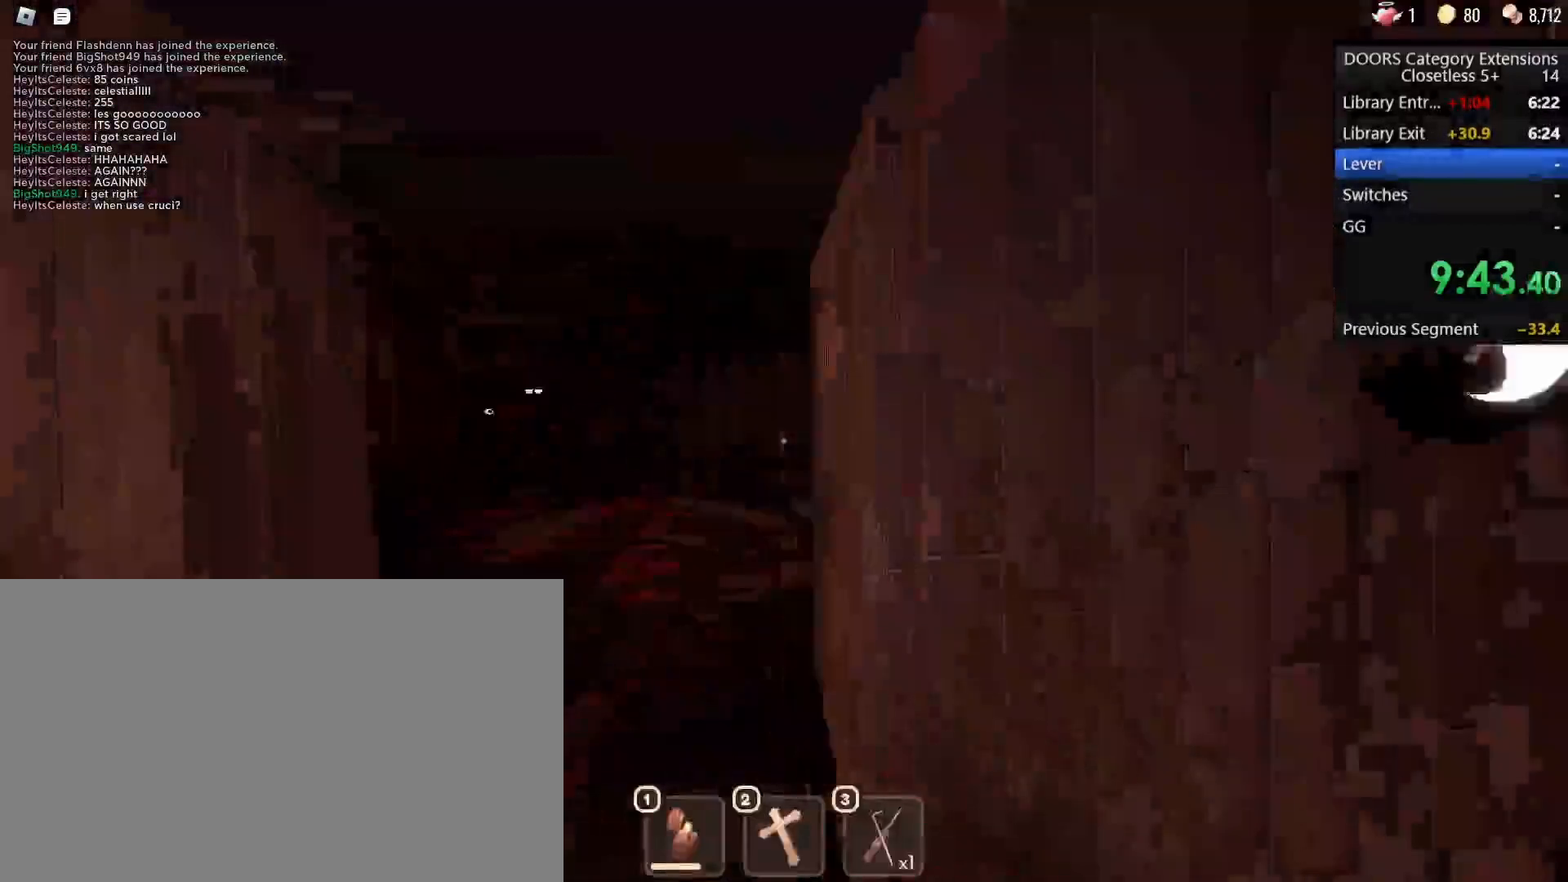
{"keys": ["w"], "mouse": [], "events": []}
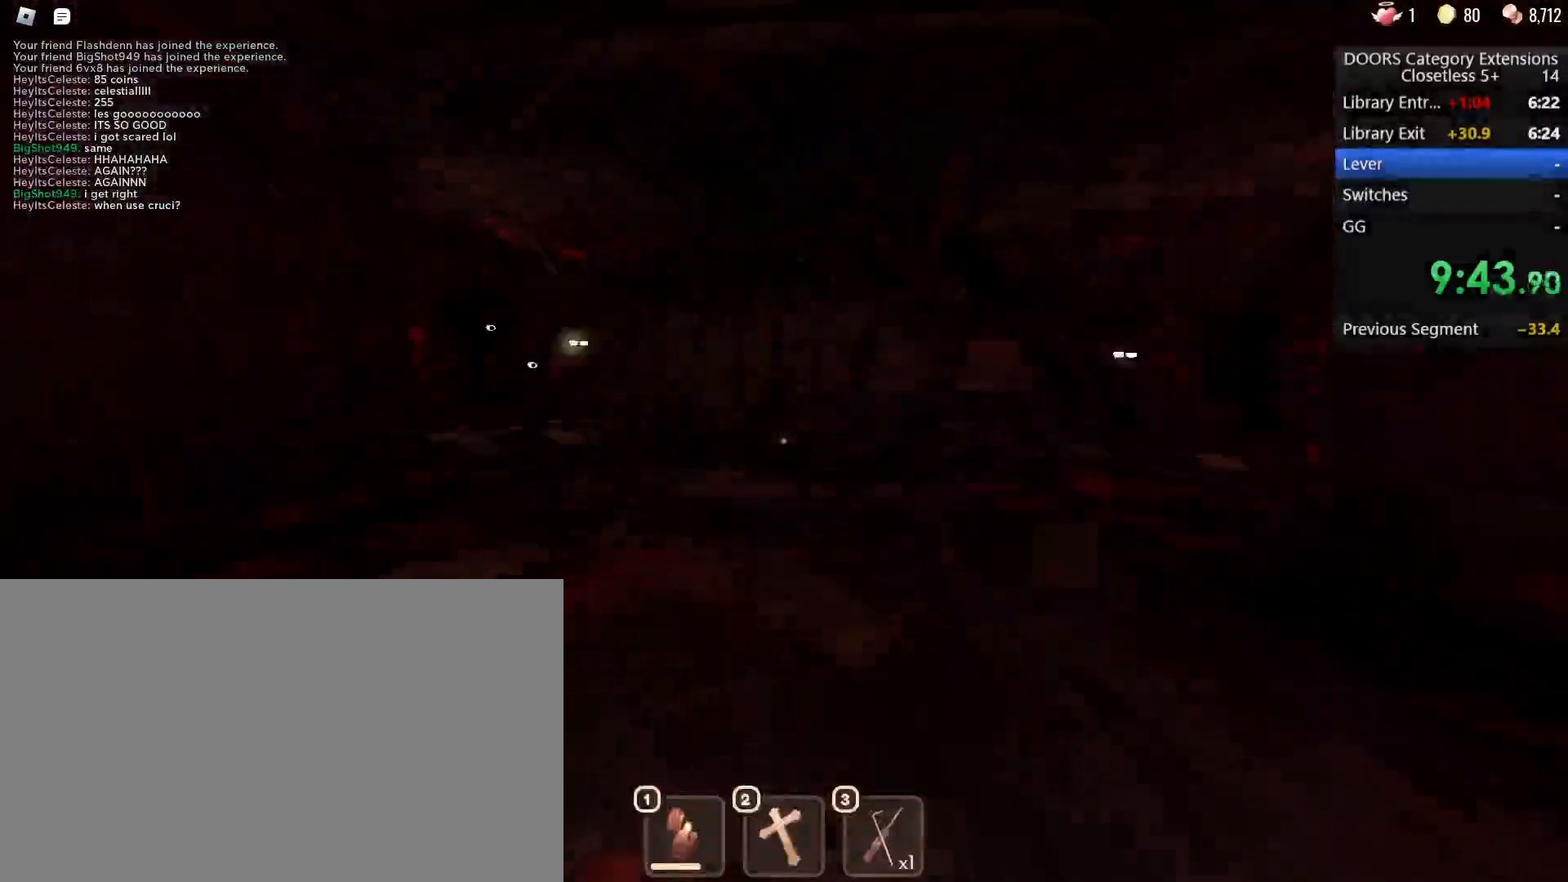
{"keys": ["d", "w"], "mouse": [], "events": [[117, "d", "down"], [267, "d", "up"], [350, "d", "down"]]}
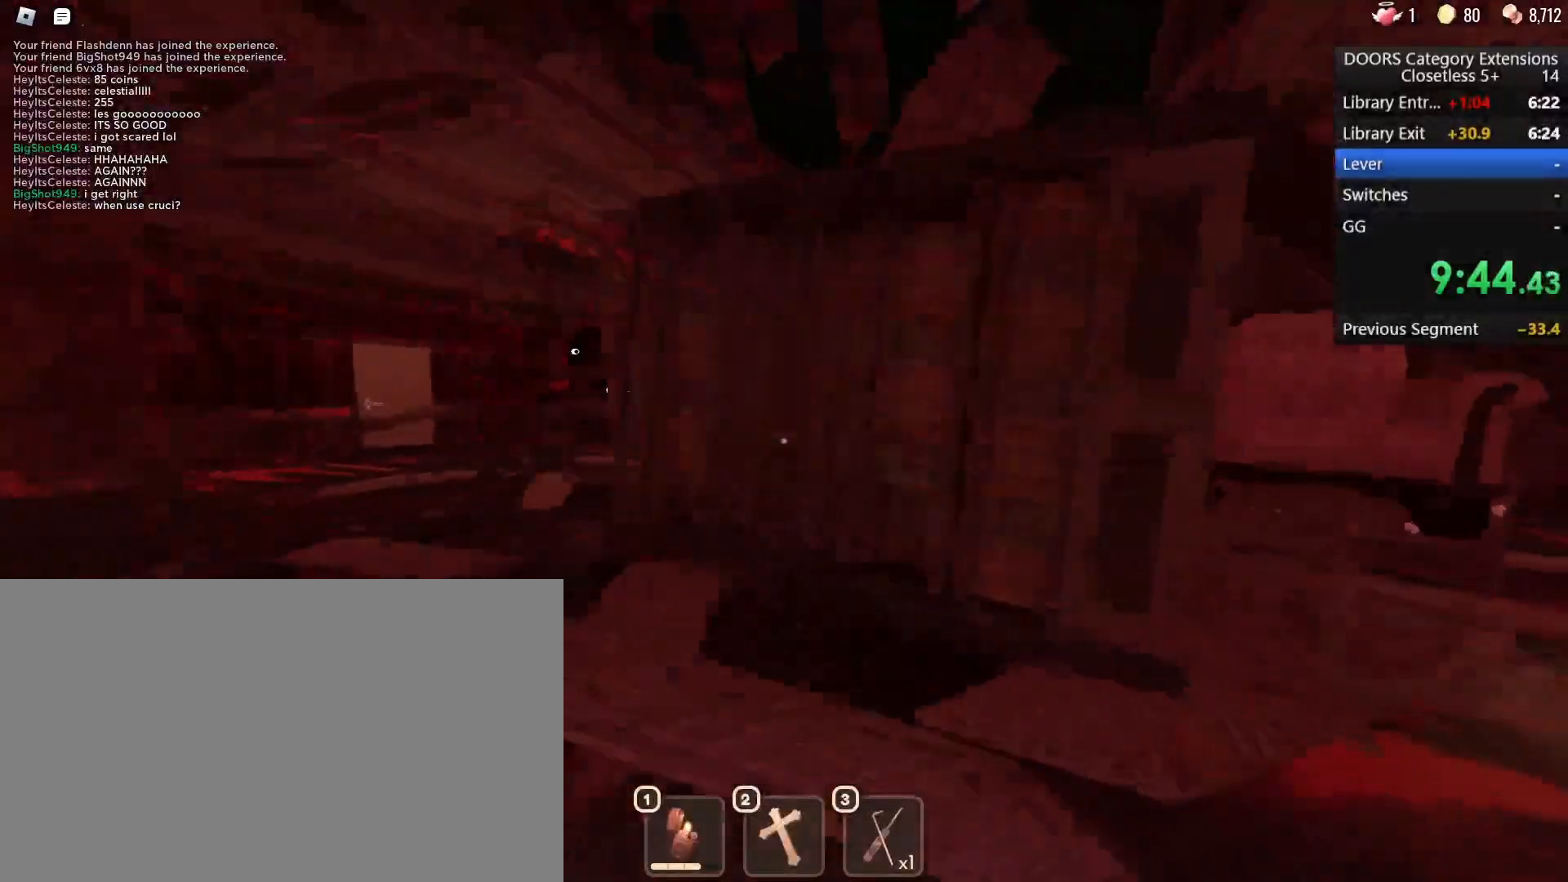
{"keys": ["w"], "mouse": [], "events": [[183, "d", "up"]]}
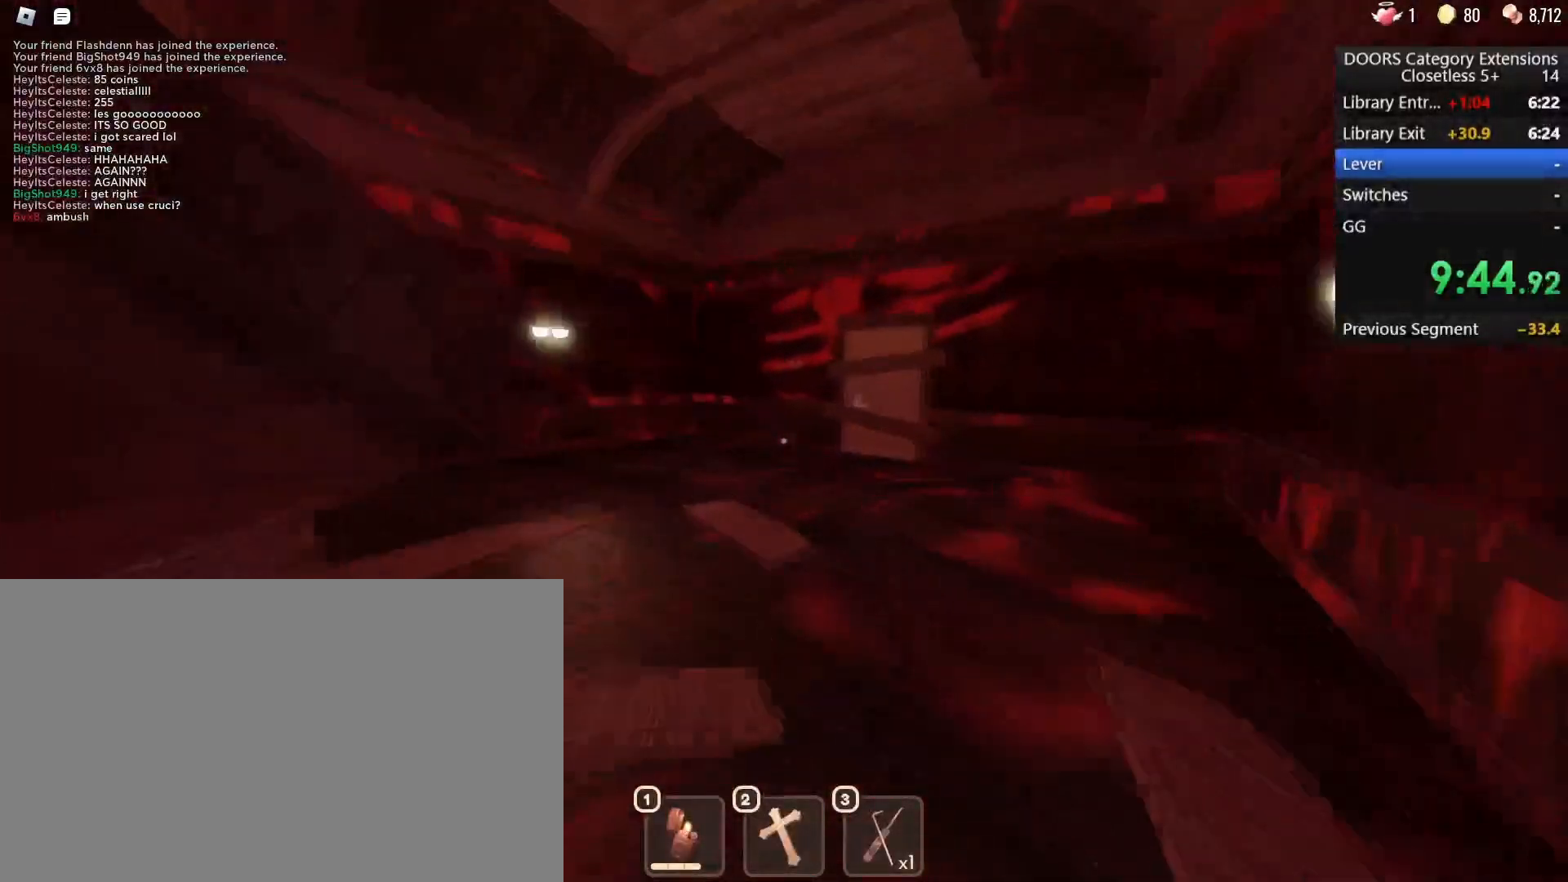
{"keys": ["w"], "mouse": [], "events": []}
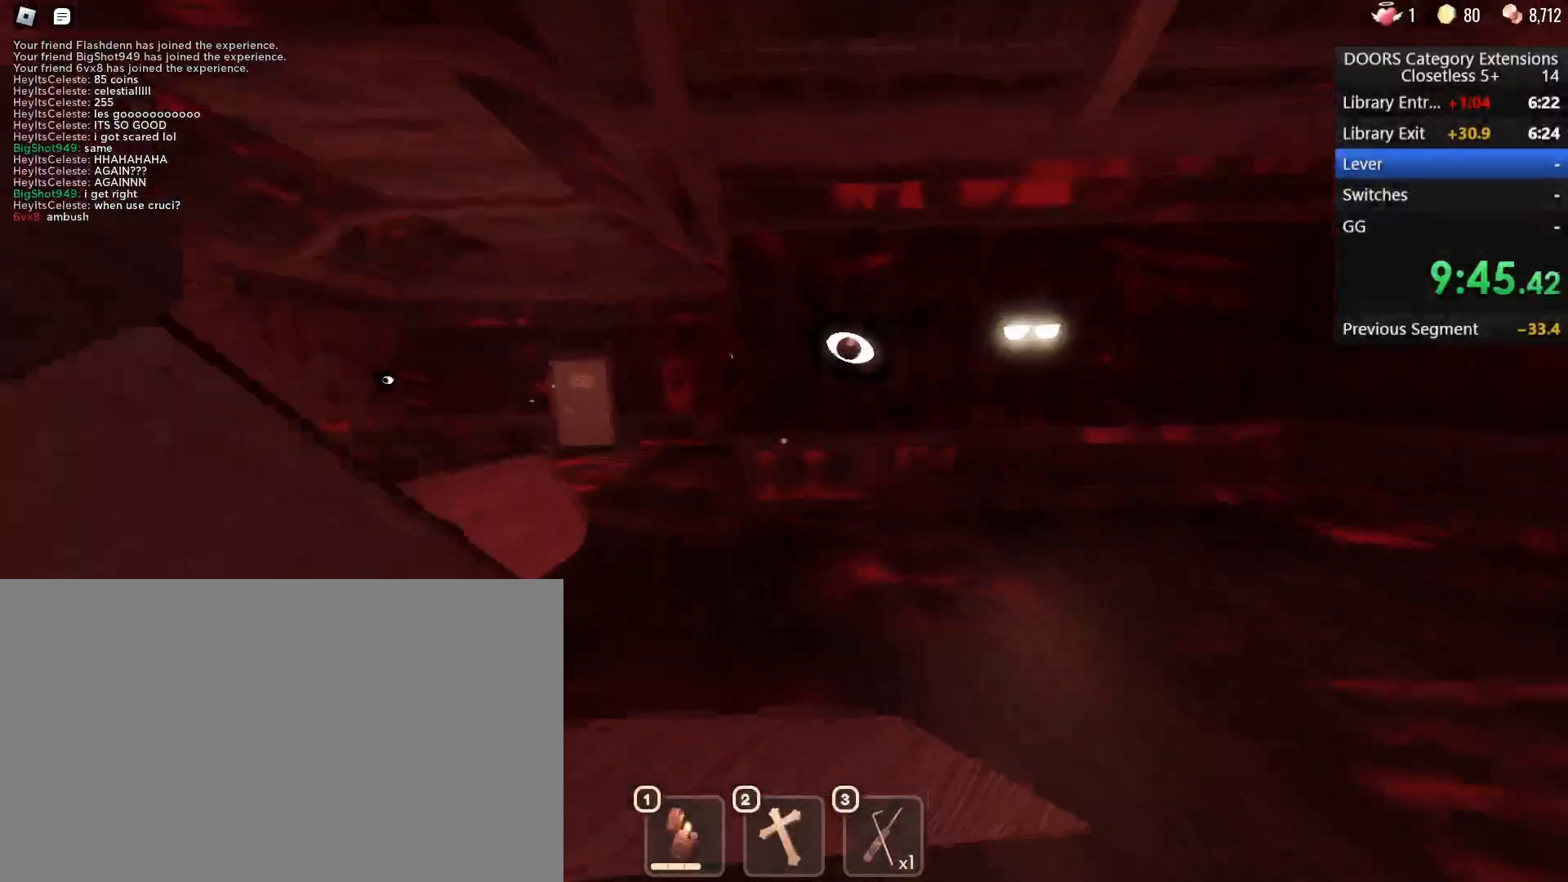
{"keys": ["w"], "mouse": [], "events": []}
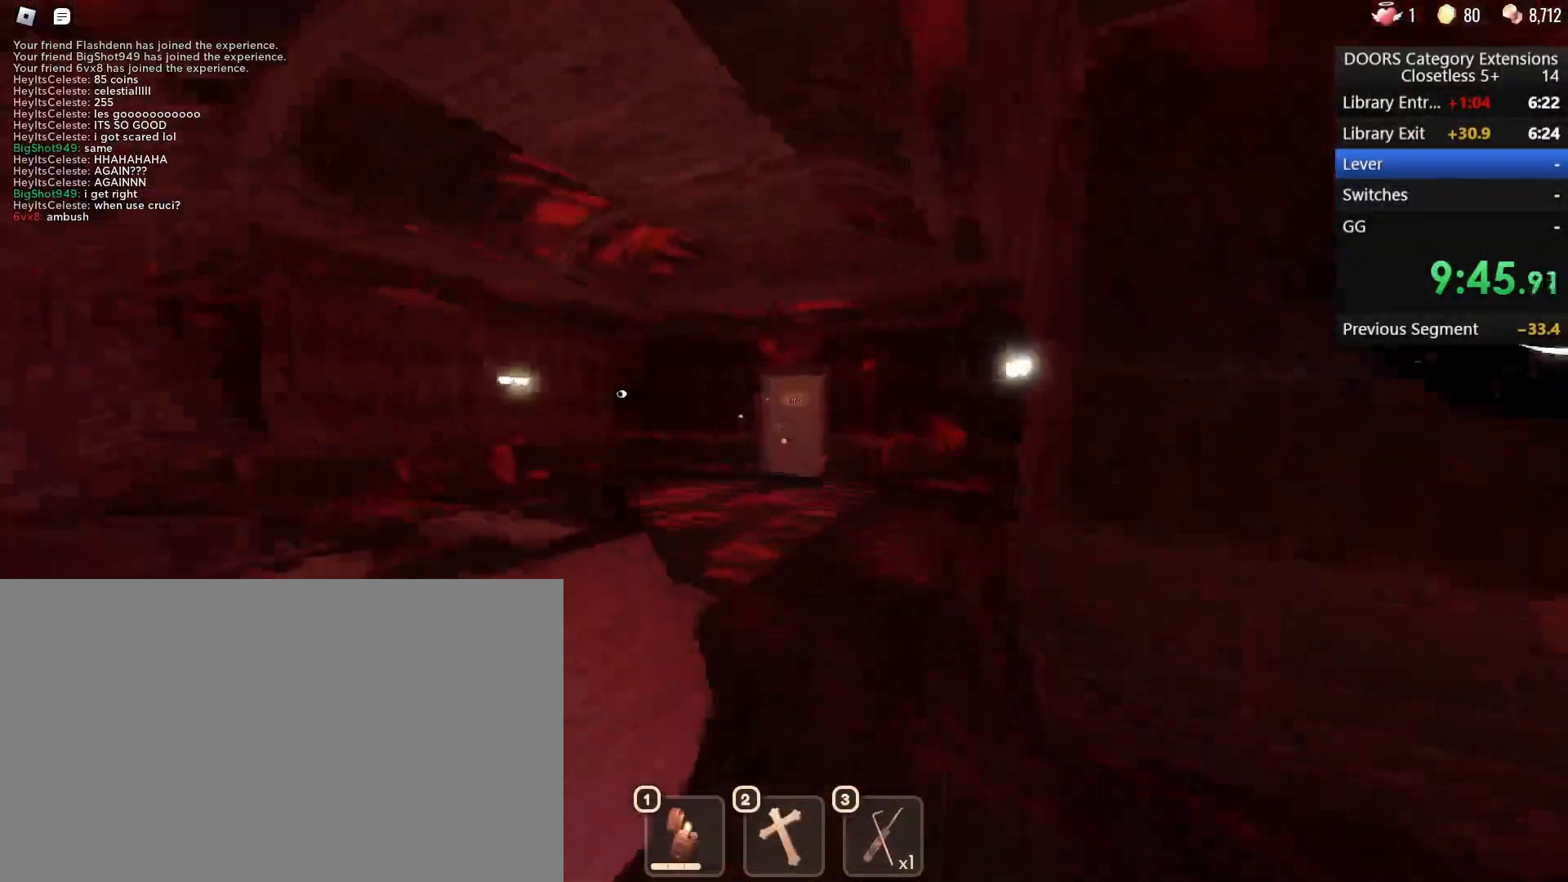
{"keys": ["w"], "mouse": [], "events": []}
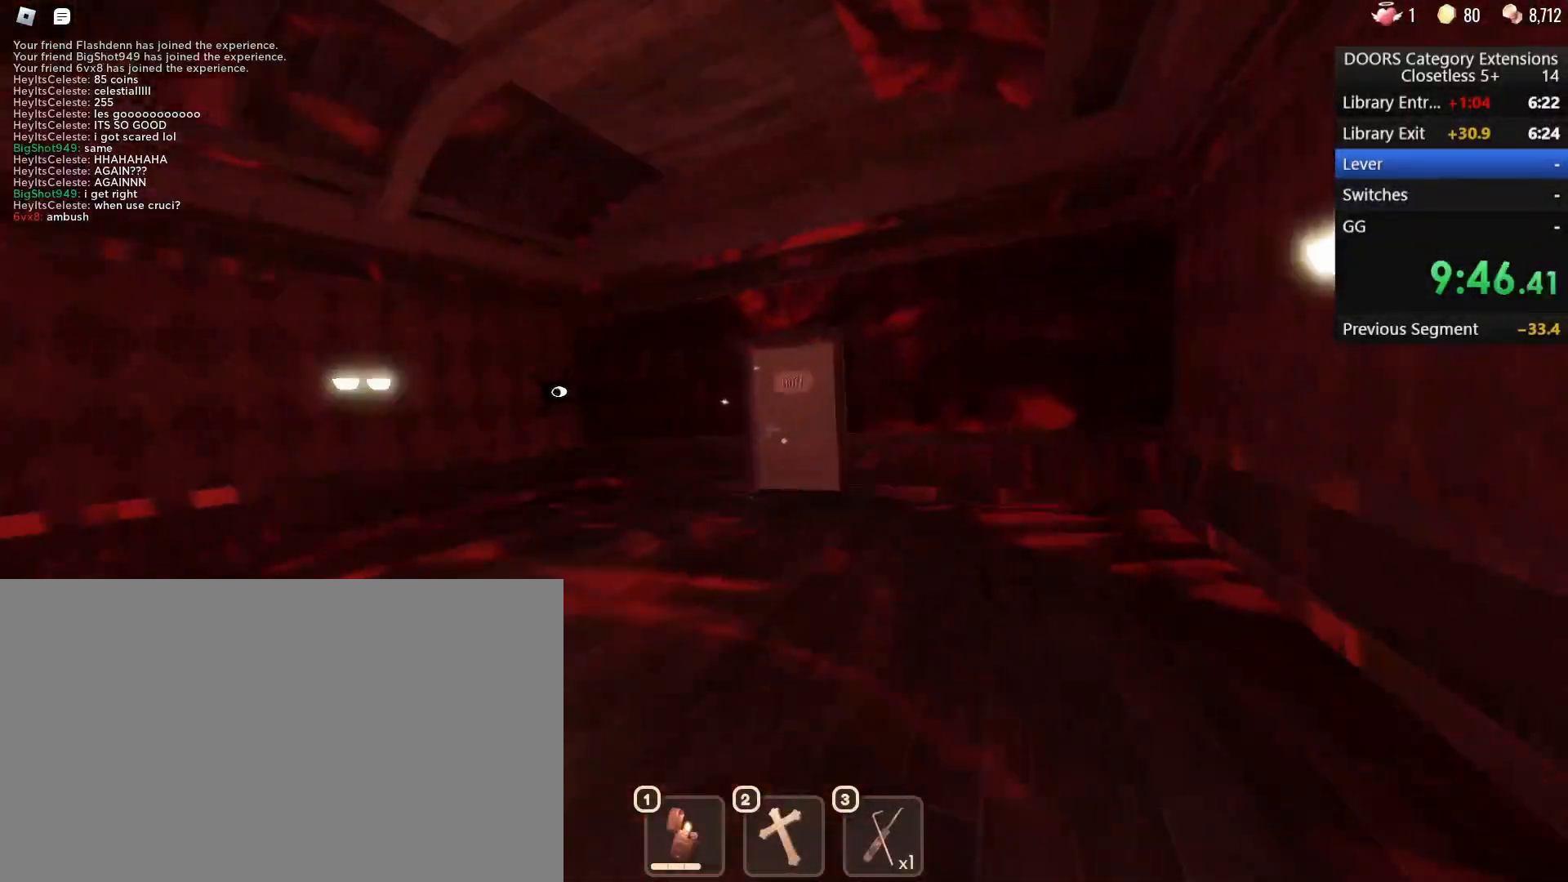
{"keys": ["w"], "mouse": [], "events": []}
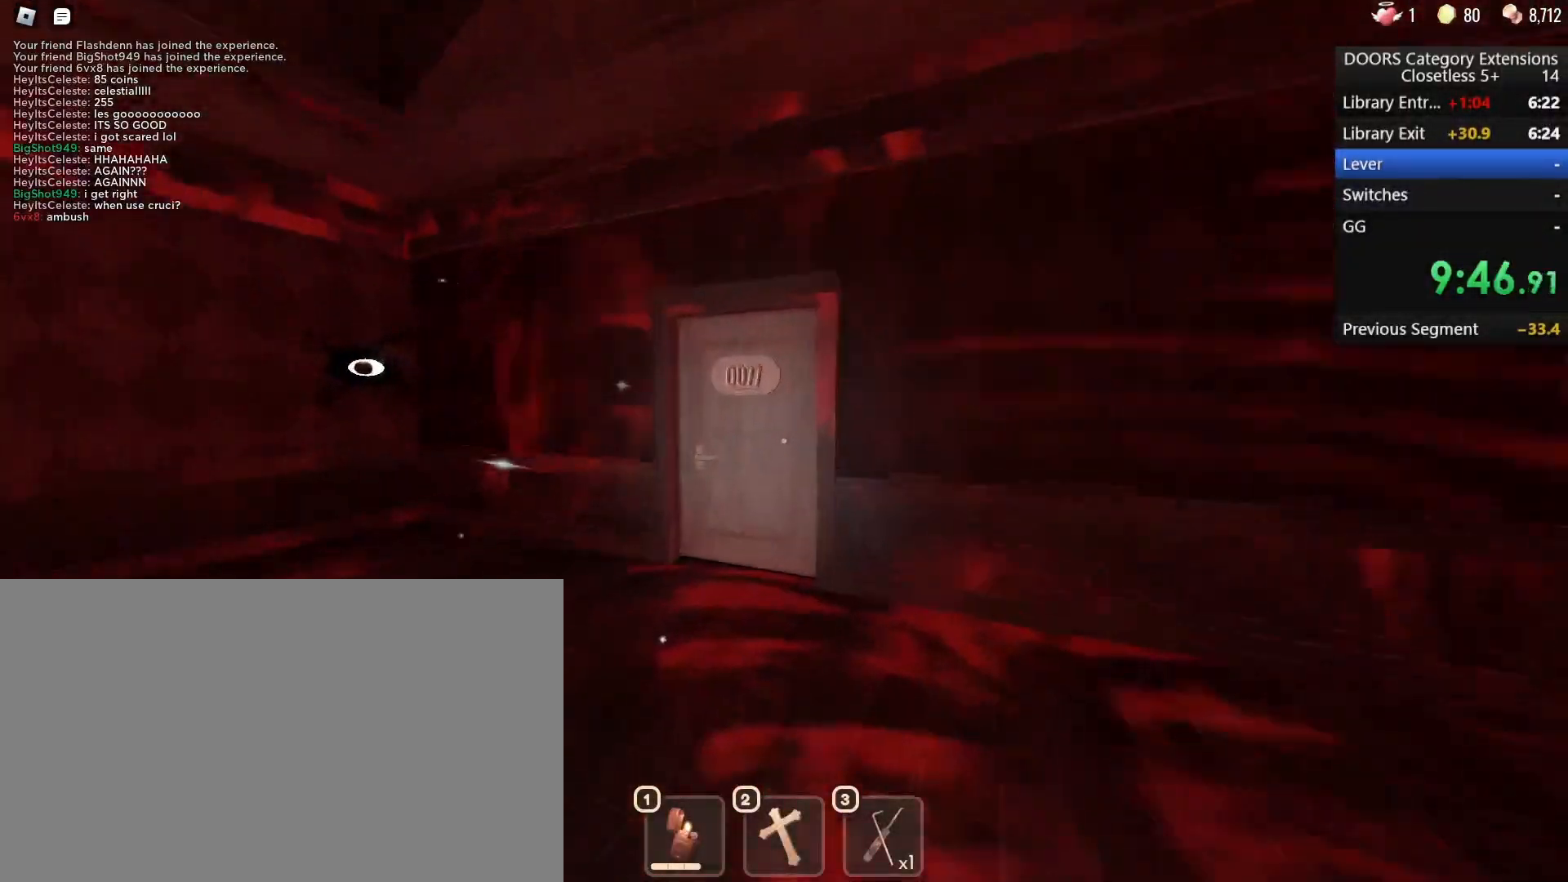
{"keys": ["w"], "mouse": [], "events": []}
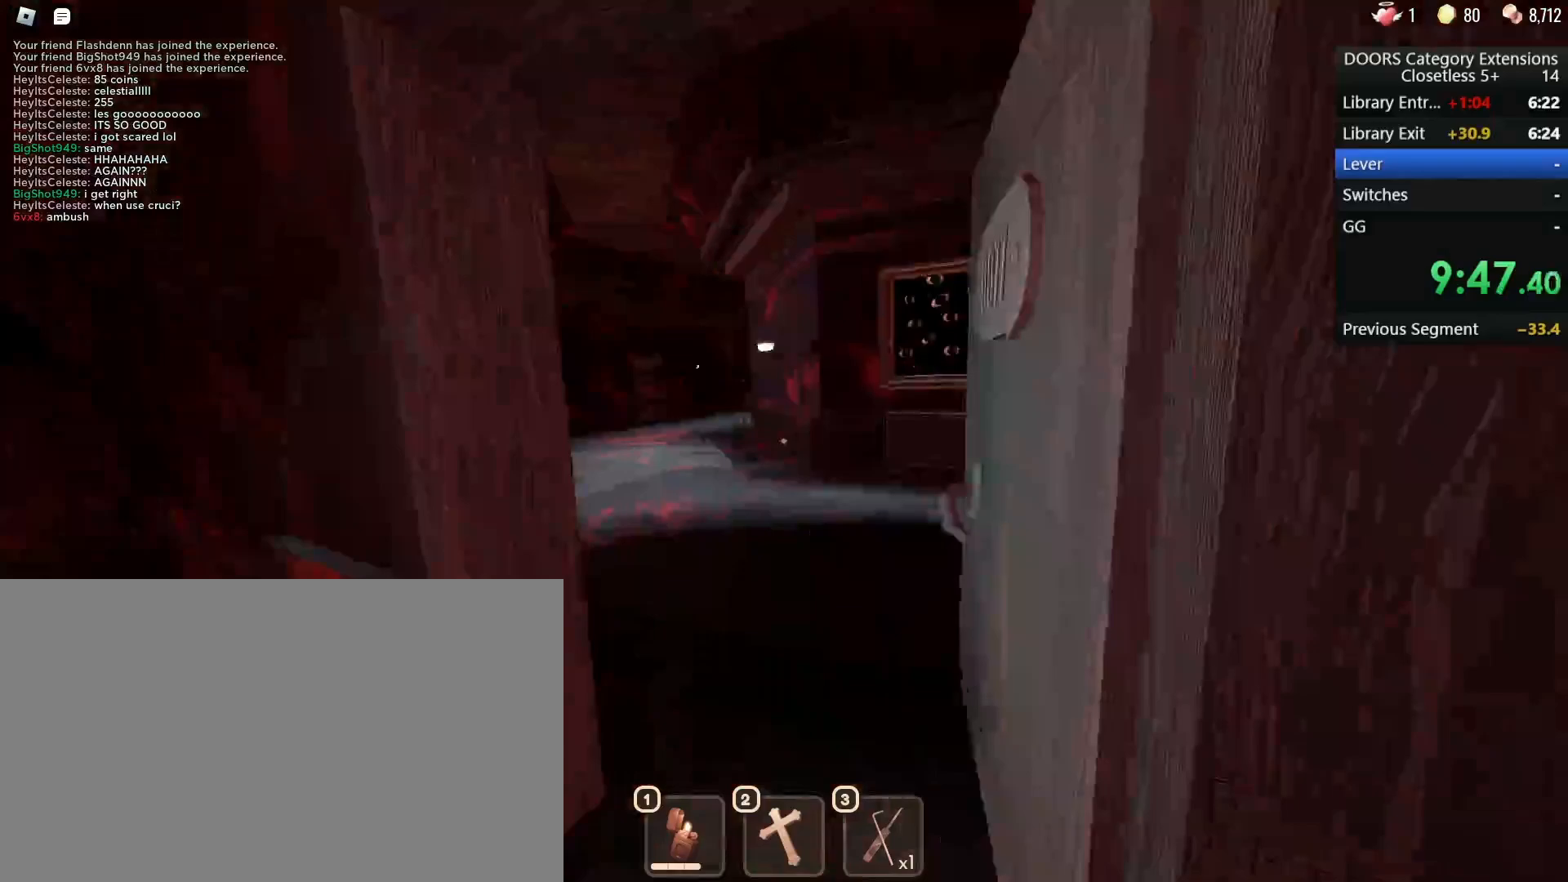
{"keys": ["w"], "mouse": [], "events": [[183, "d", "down"], [367, "d", "up"]]}
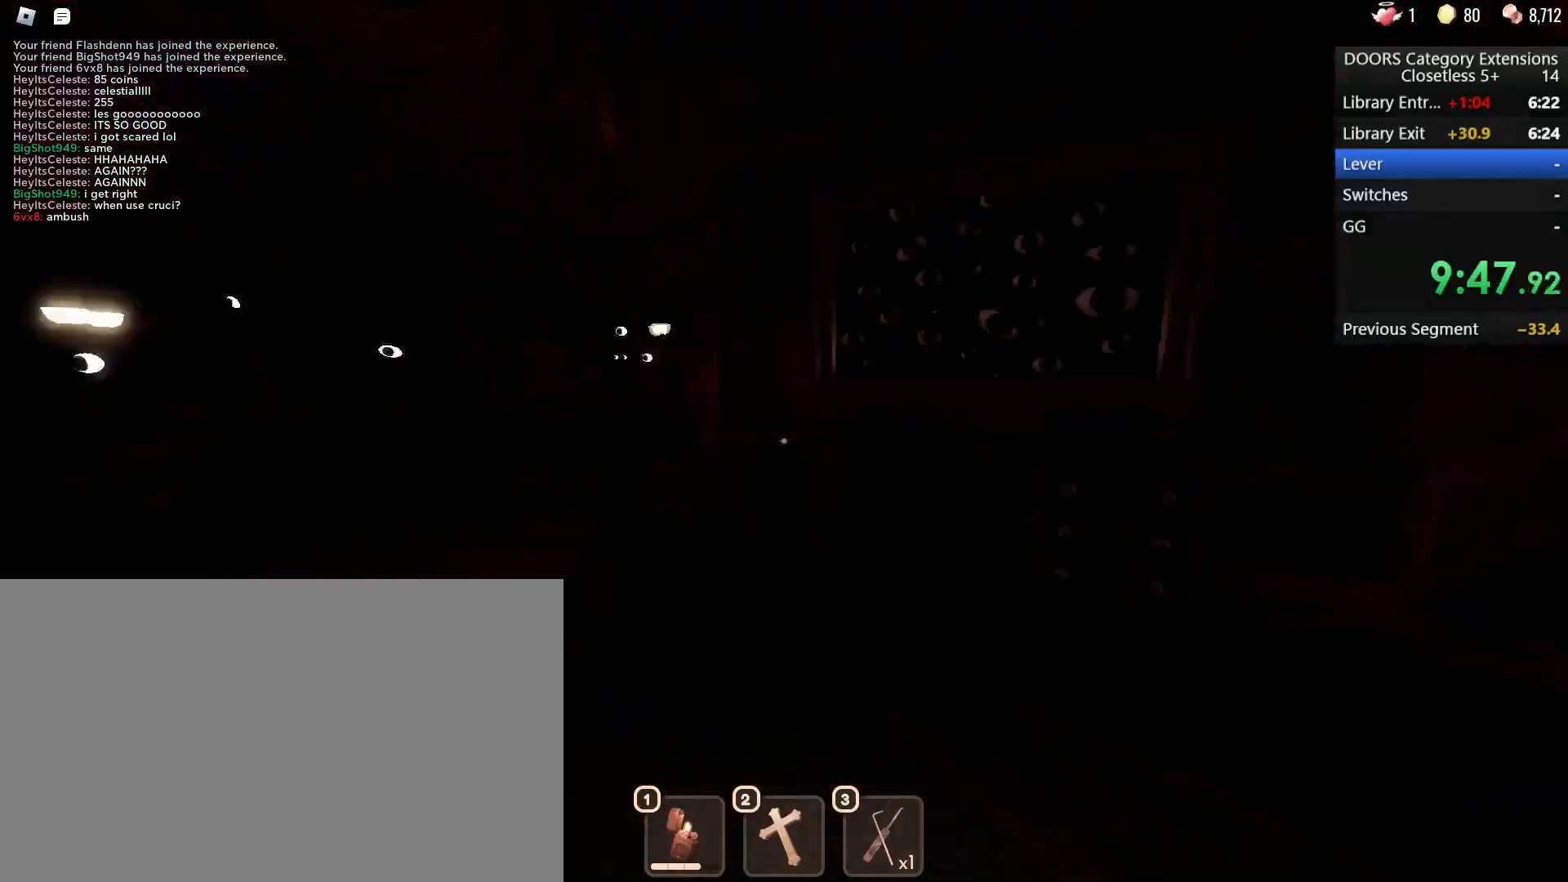
{"keys": ["w"], "mouse": [], "events": [[17, "d", "down"], [150, "d", "up"]]}
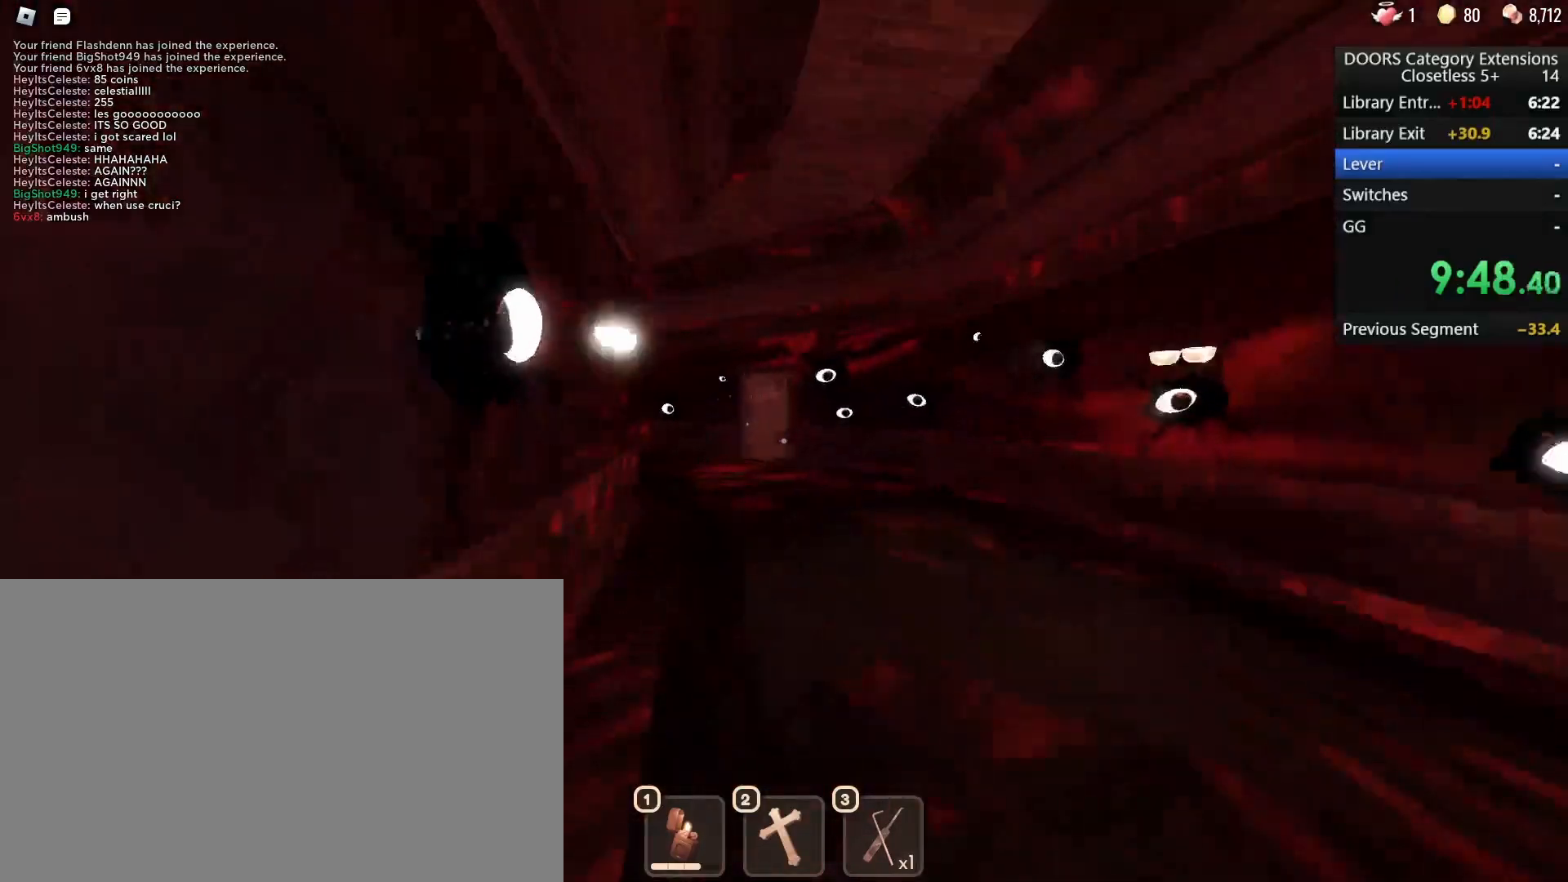
{"keys": ["w"], "mouse": [], "events": []}
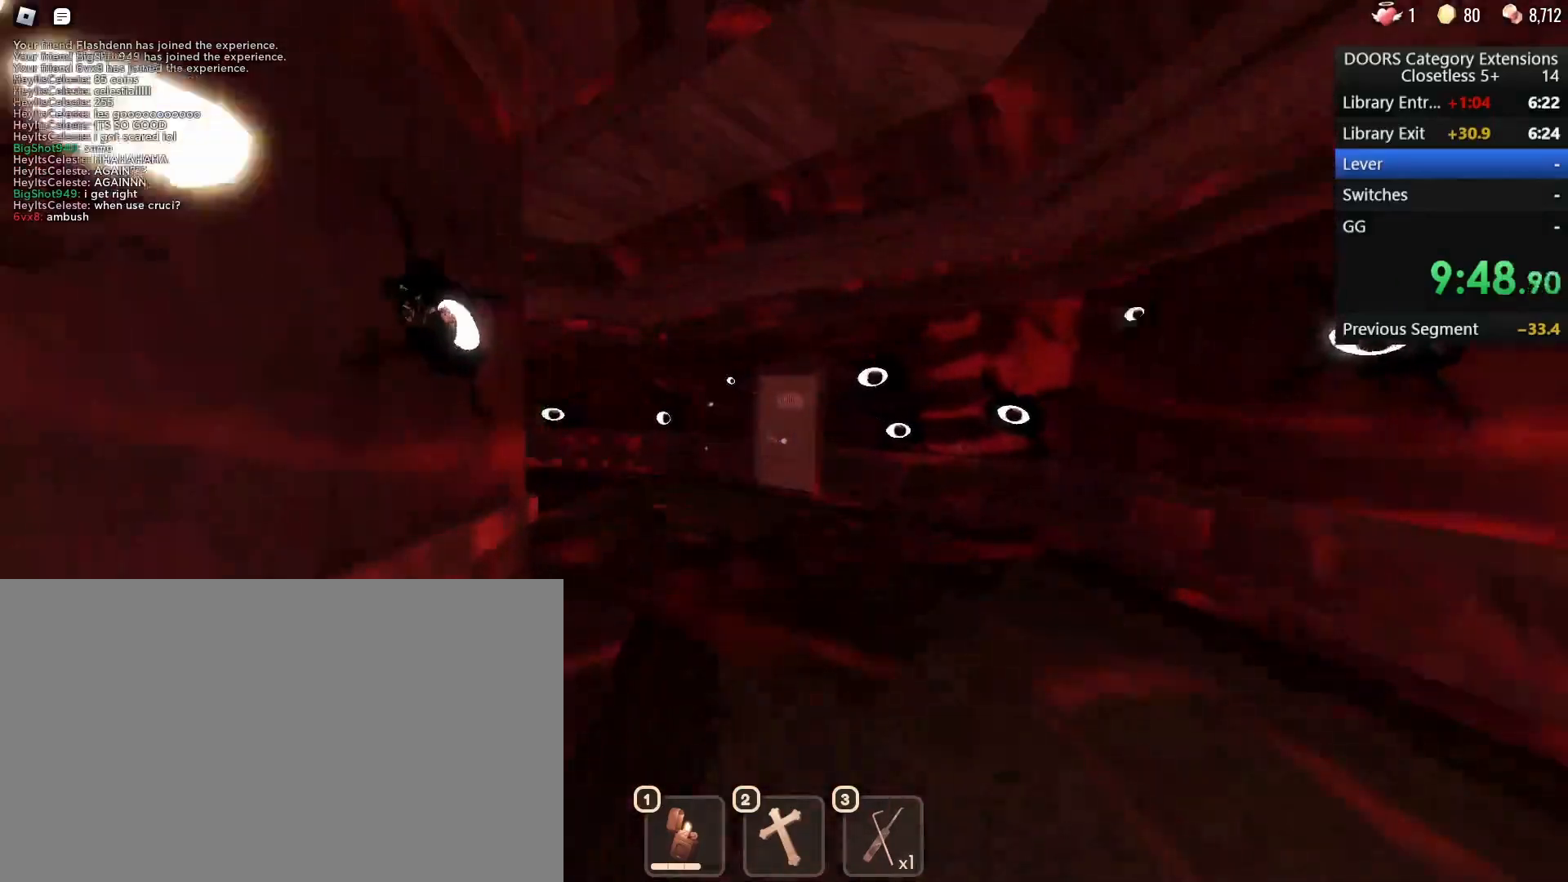
{"keys": ["w"], "mouse": [], "events": []}
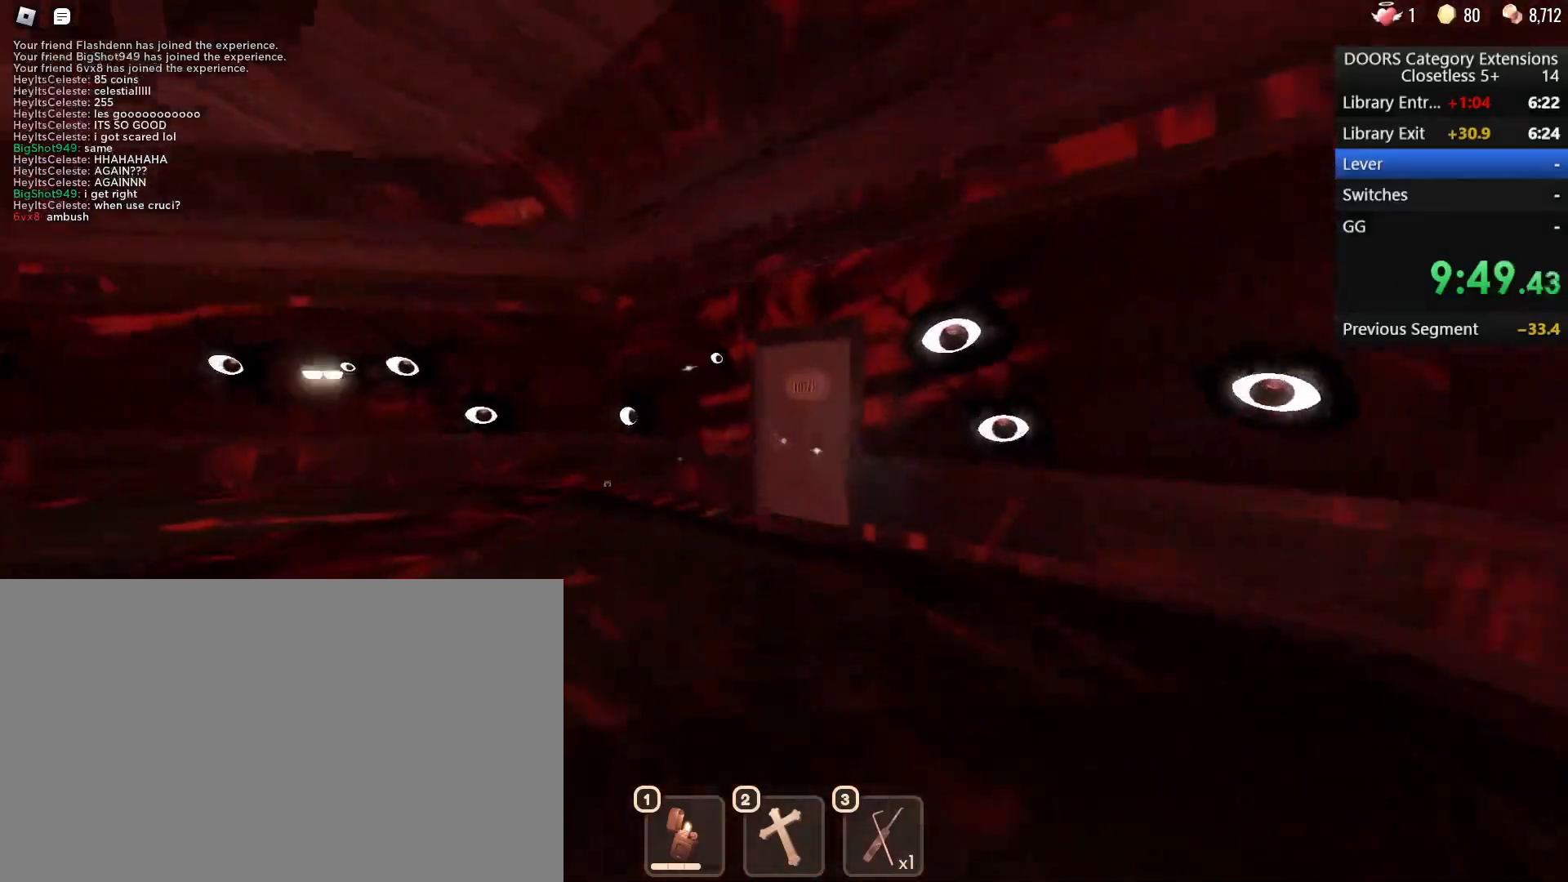
{"keys": ["w"], "mouse": [], "events": []}